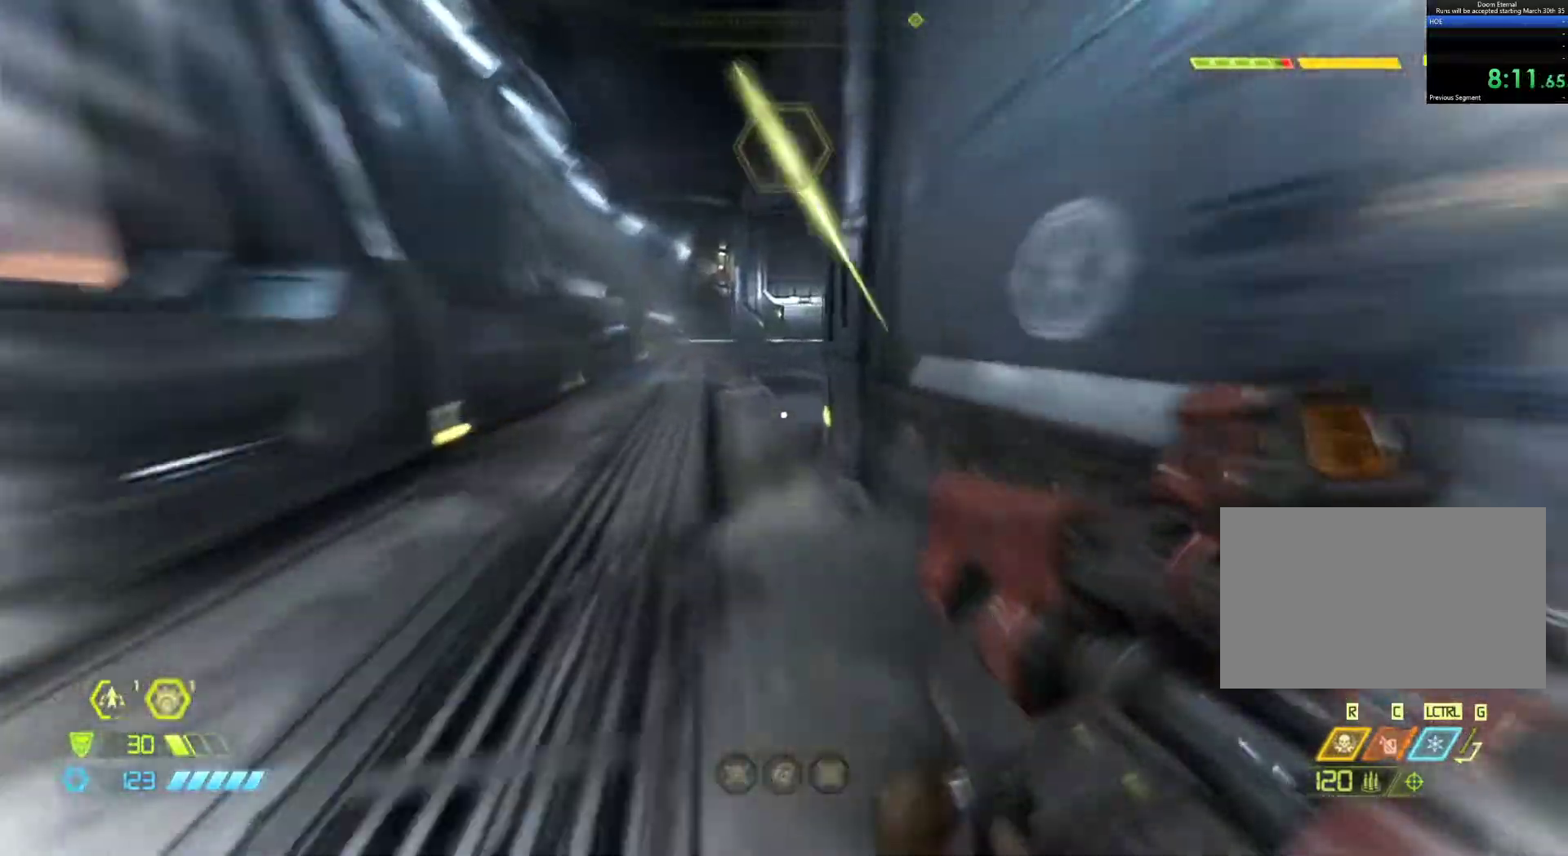
Gameplay with keyboard and mouse; each line is a JSON object with the keys and mouse buttons held at the frame after it. "events" lists presses ("down") and releases ("up") of "1", "2", "3", "4", "5", "6", "a", "alt", "c", "ctrl", "d", "e", "f", "q", "r", "s", "shift", "tab", "v", "w", "x", "z", "mouse_left", "mouse_middle", "mouse_right", "mouse_wheel_up" and "mouse_wheel_down" between this image and that frame as [ms after this image, input, new state], when the widget could be followed in between. "mouse_left", "mouse_middle", "mouse_right", "mouse_wheel_up", "mouse_wheel_down" = the "left", "middle", "right", "wheel_up", "wheel_down" buttons of the "mouse" list. No other keys are recorded. Not read: mouse_move.
{"keys": ["z"], "mouse": [], "events": [[367, "shift", "up"]]}
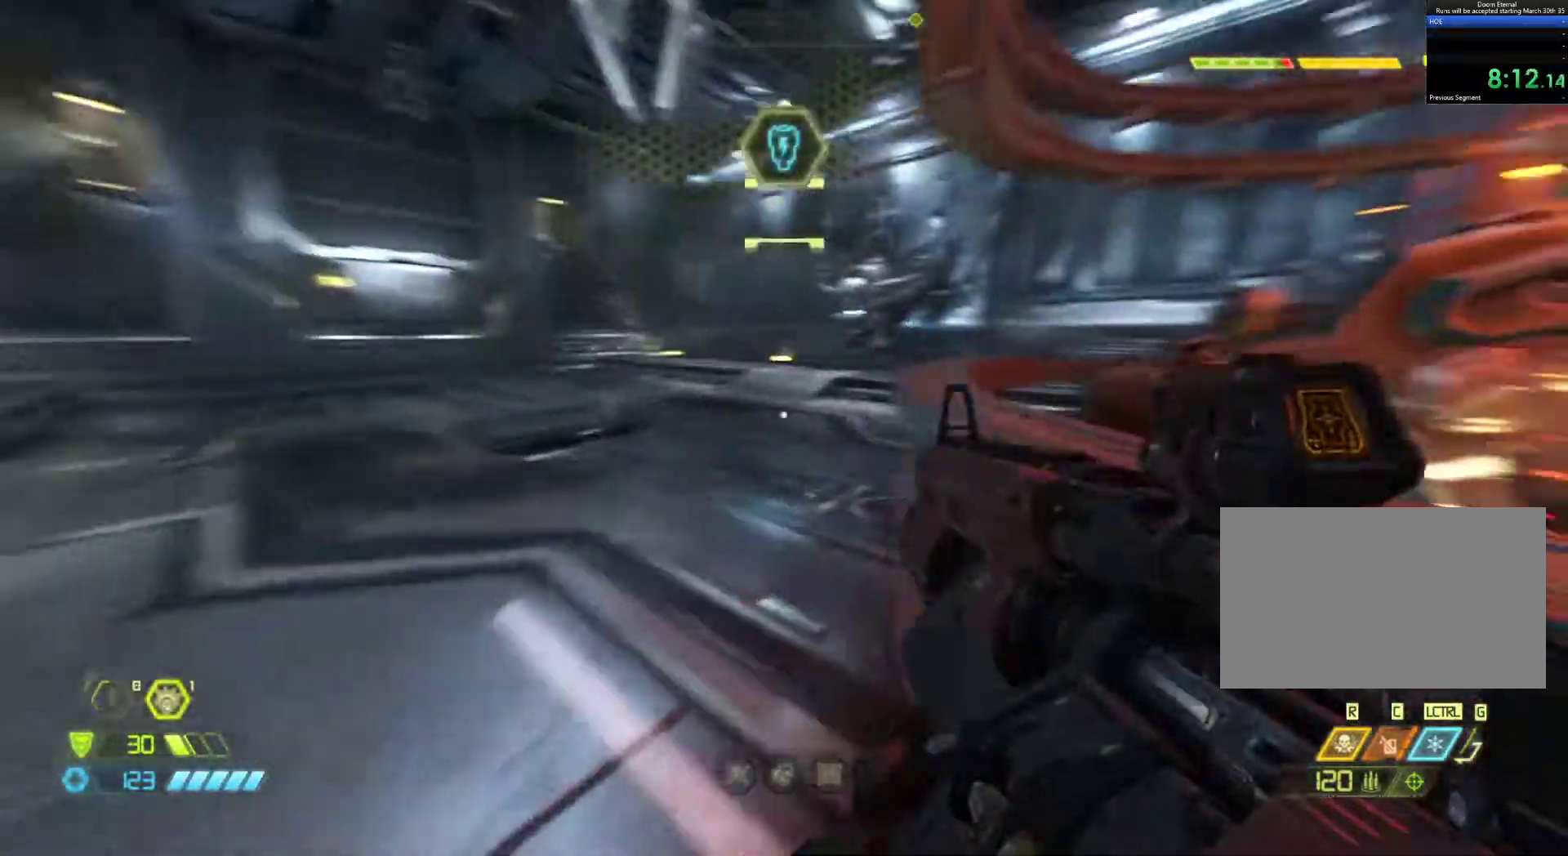
{"keys": ["z"], "mouse": [], "events": []}
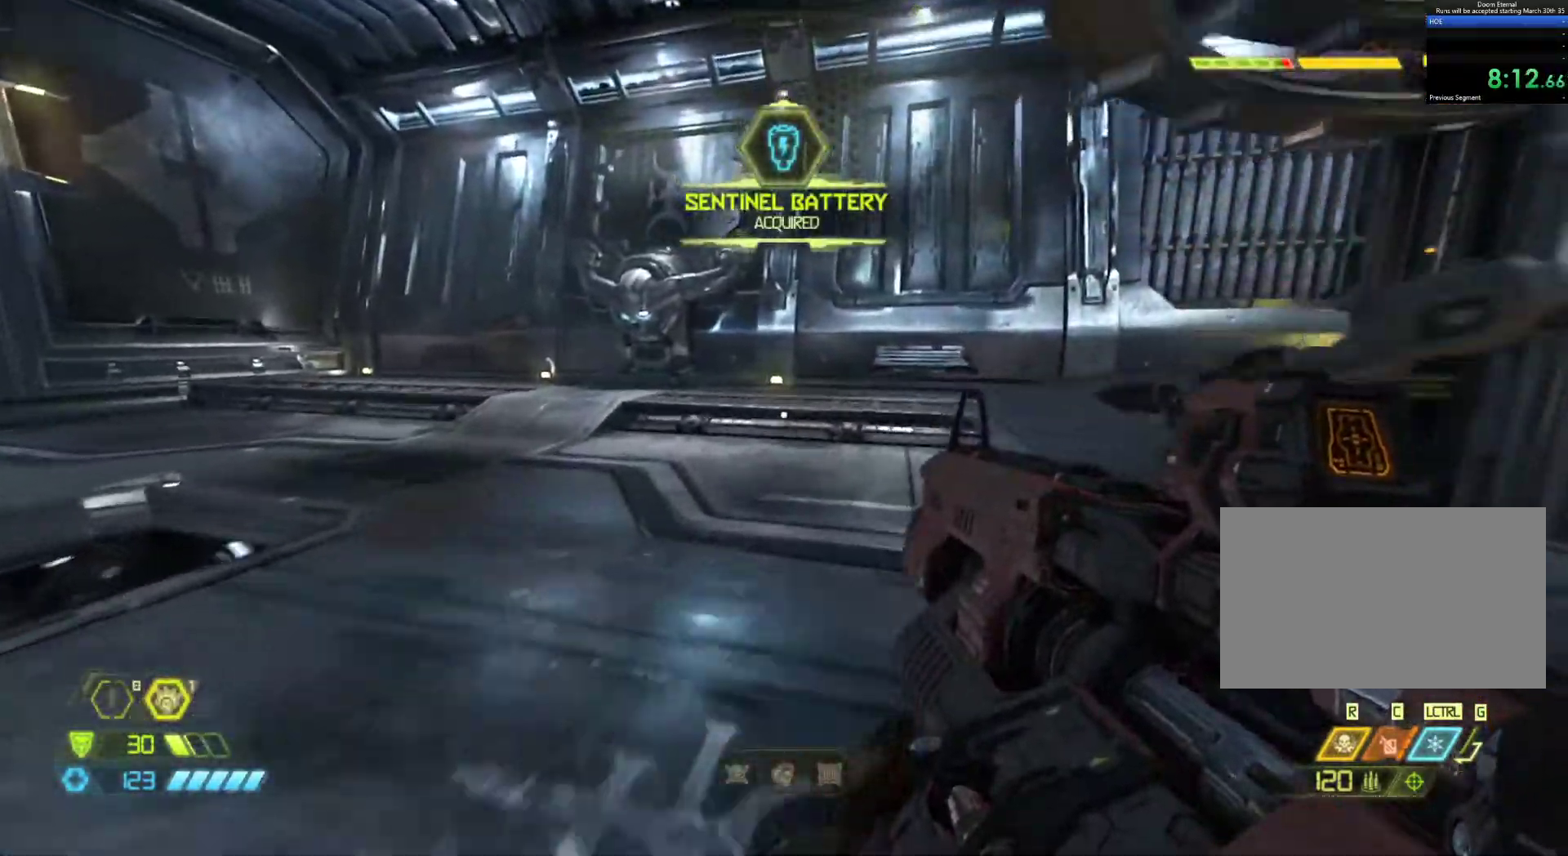
{"keys": ["z"], "mouse": [], "events": [[117, "q", "down"], [167, "q", "up"]]}
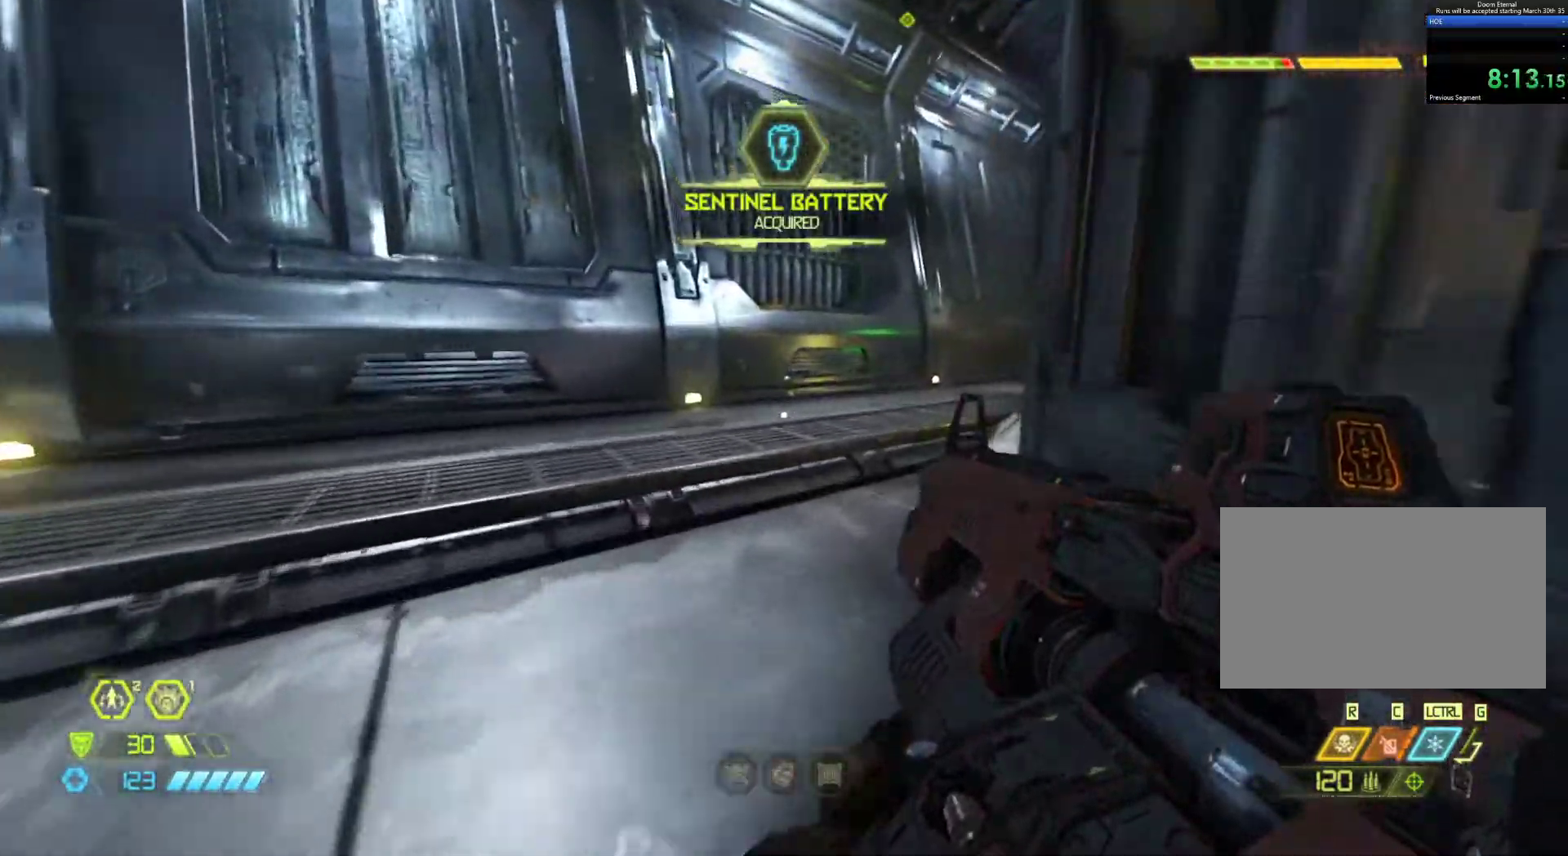
{"keys": ["z"], "mouse": [], "events": []}
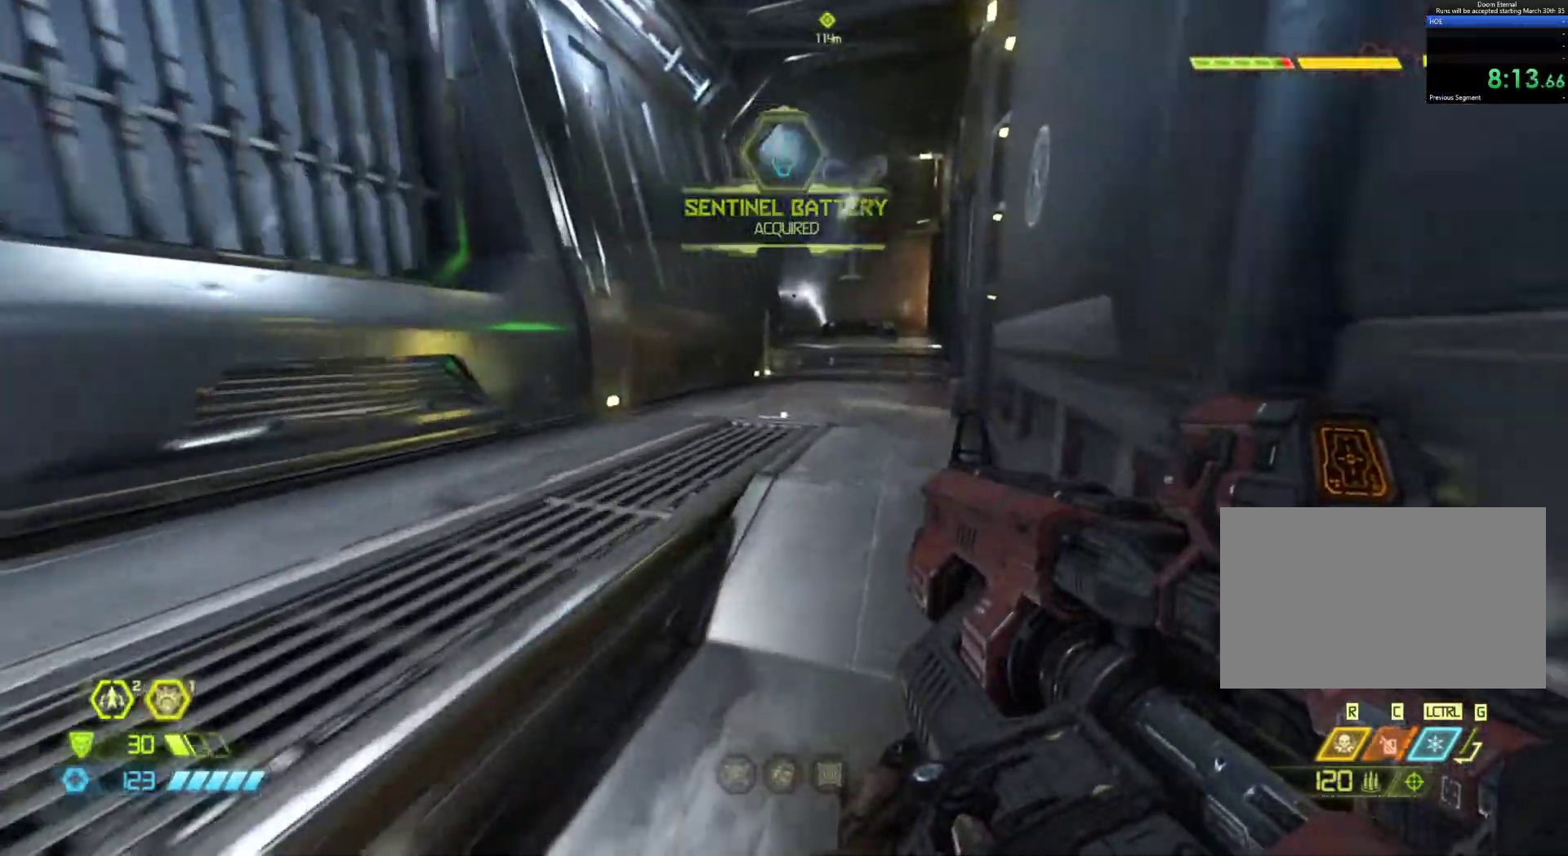
{"keys": ["z"], "mouse": [], "events": [[250, "shift", "down"], [333, "shift", "up"]]}
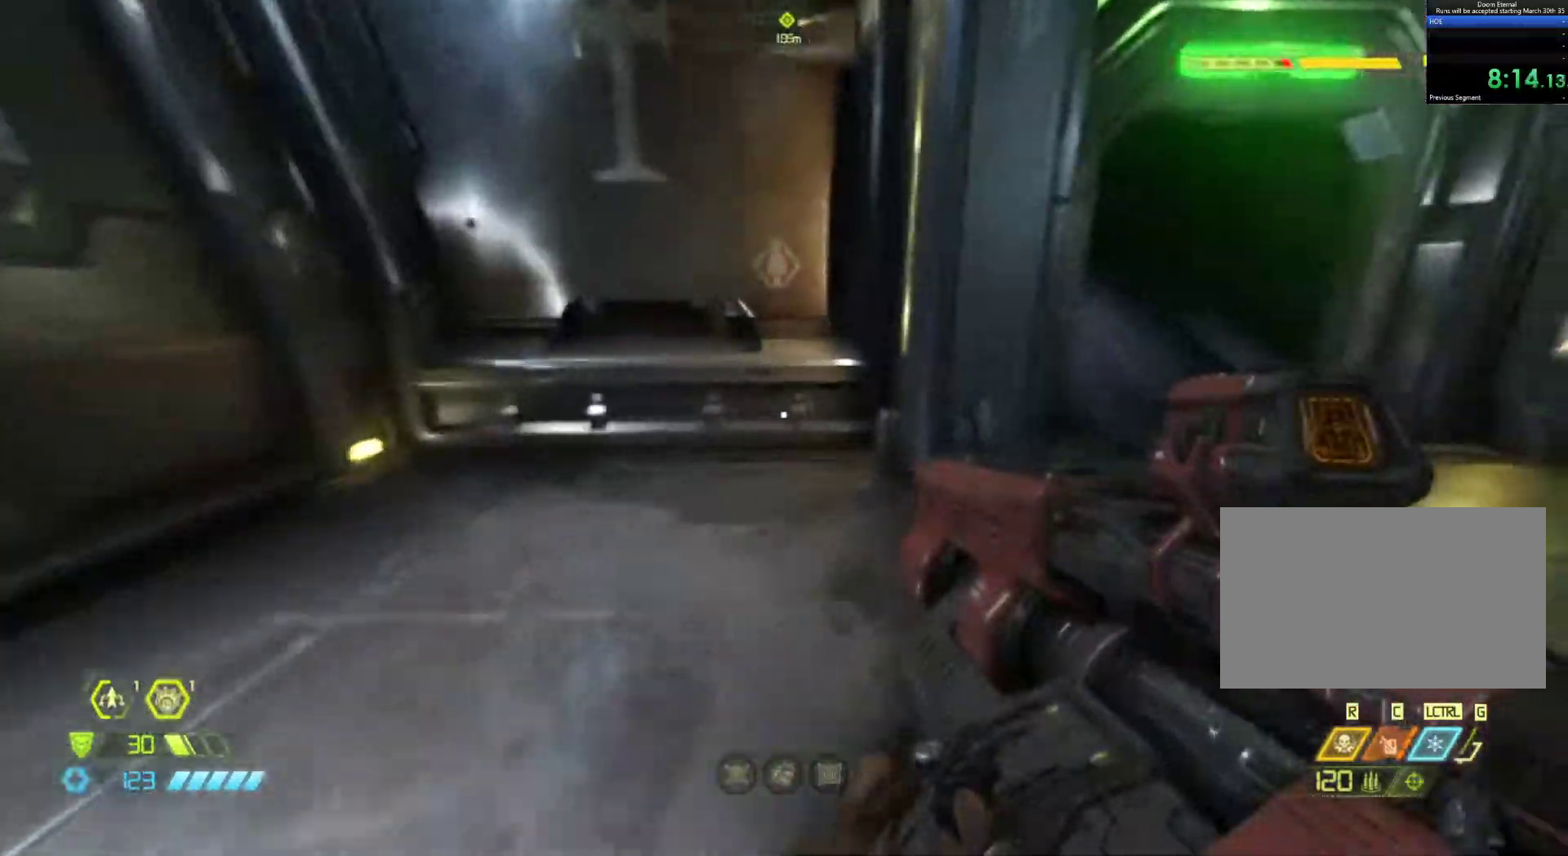
{"keys": ["shift", "z"], "mouse": [], "events": [[167, "d", "down"], [267, "d", "up"], [400, "shift", "down"]]}
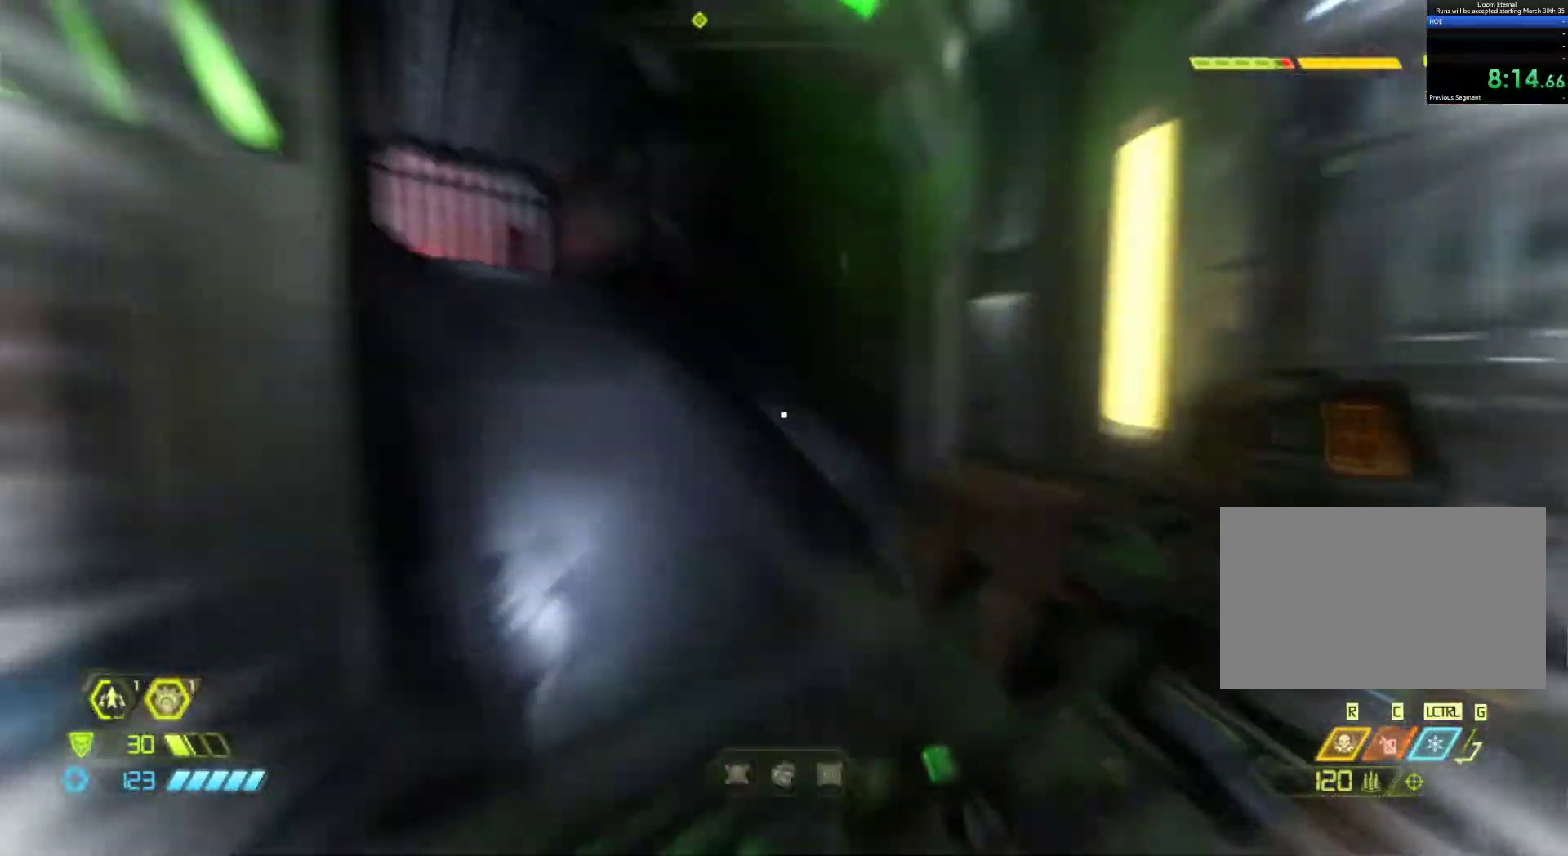
{"keys": ["z"], "mouse": [], "events": [[50, "shift", "up"]]}
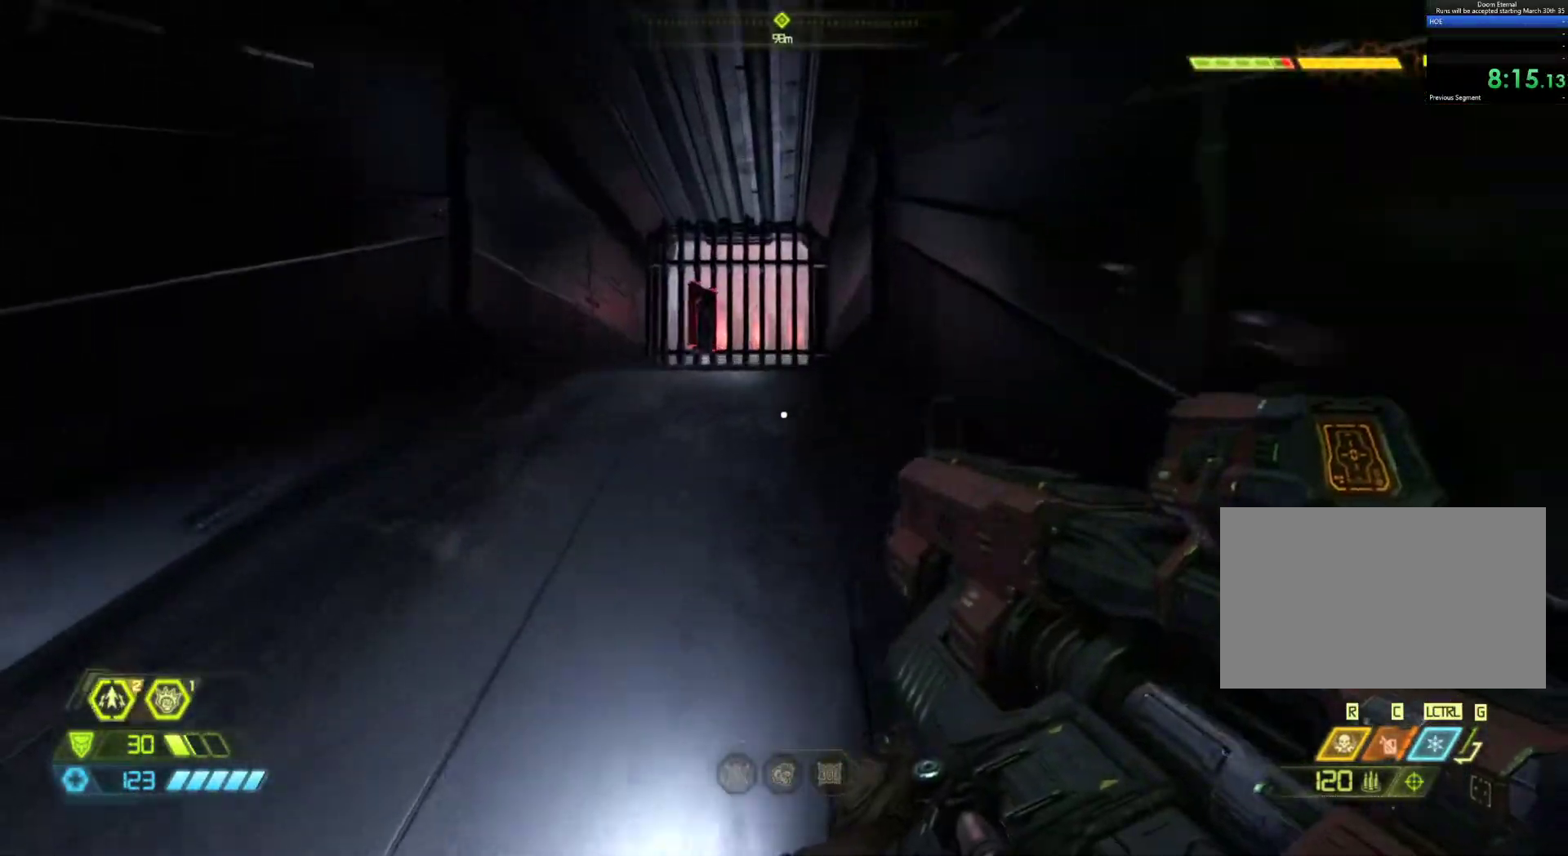
{"keys": ["z"], "mouse": [], "events": [[200, "q", "down"], [333, "q", "up"]]}
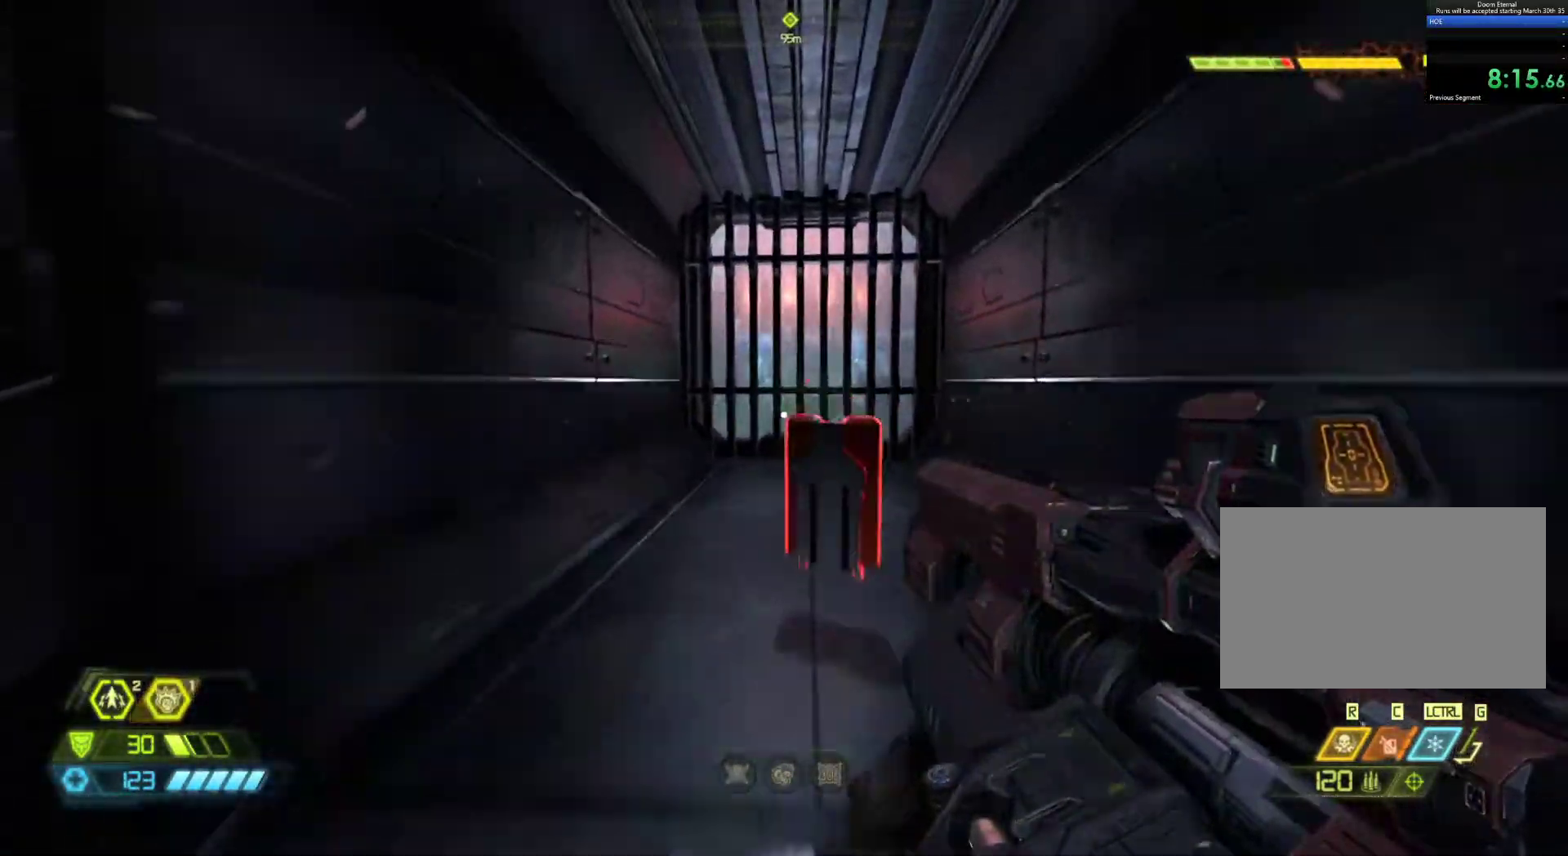
{"keys": ["d"], "mouse": [], "events": [[300, "z", "up"], [500, "d", "down"]]}
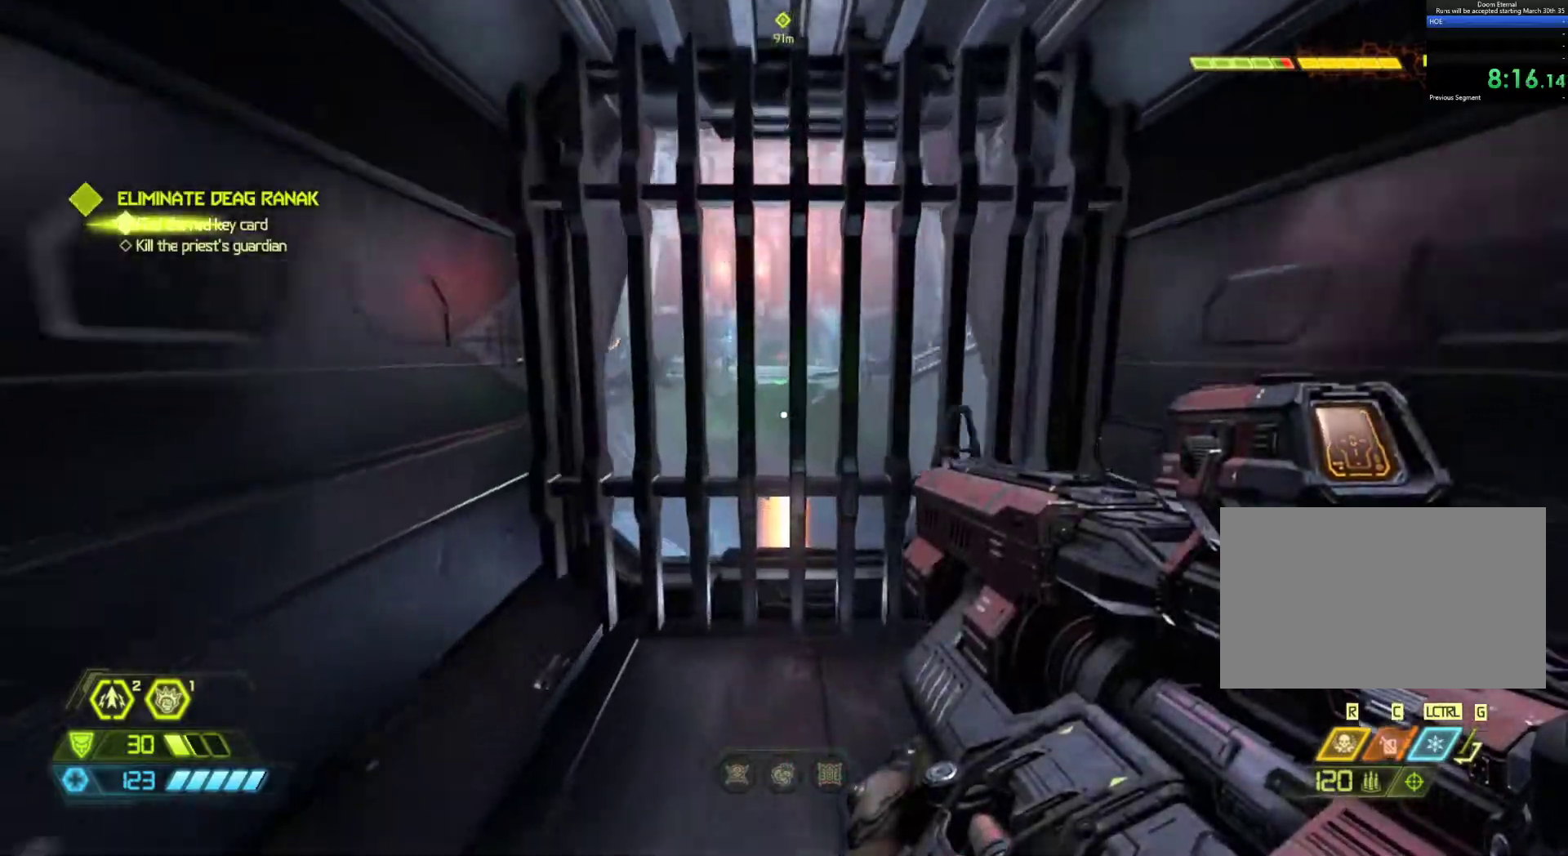
{"keys": [], "mouse": [], "events": [[83, "d", "up"]]}
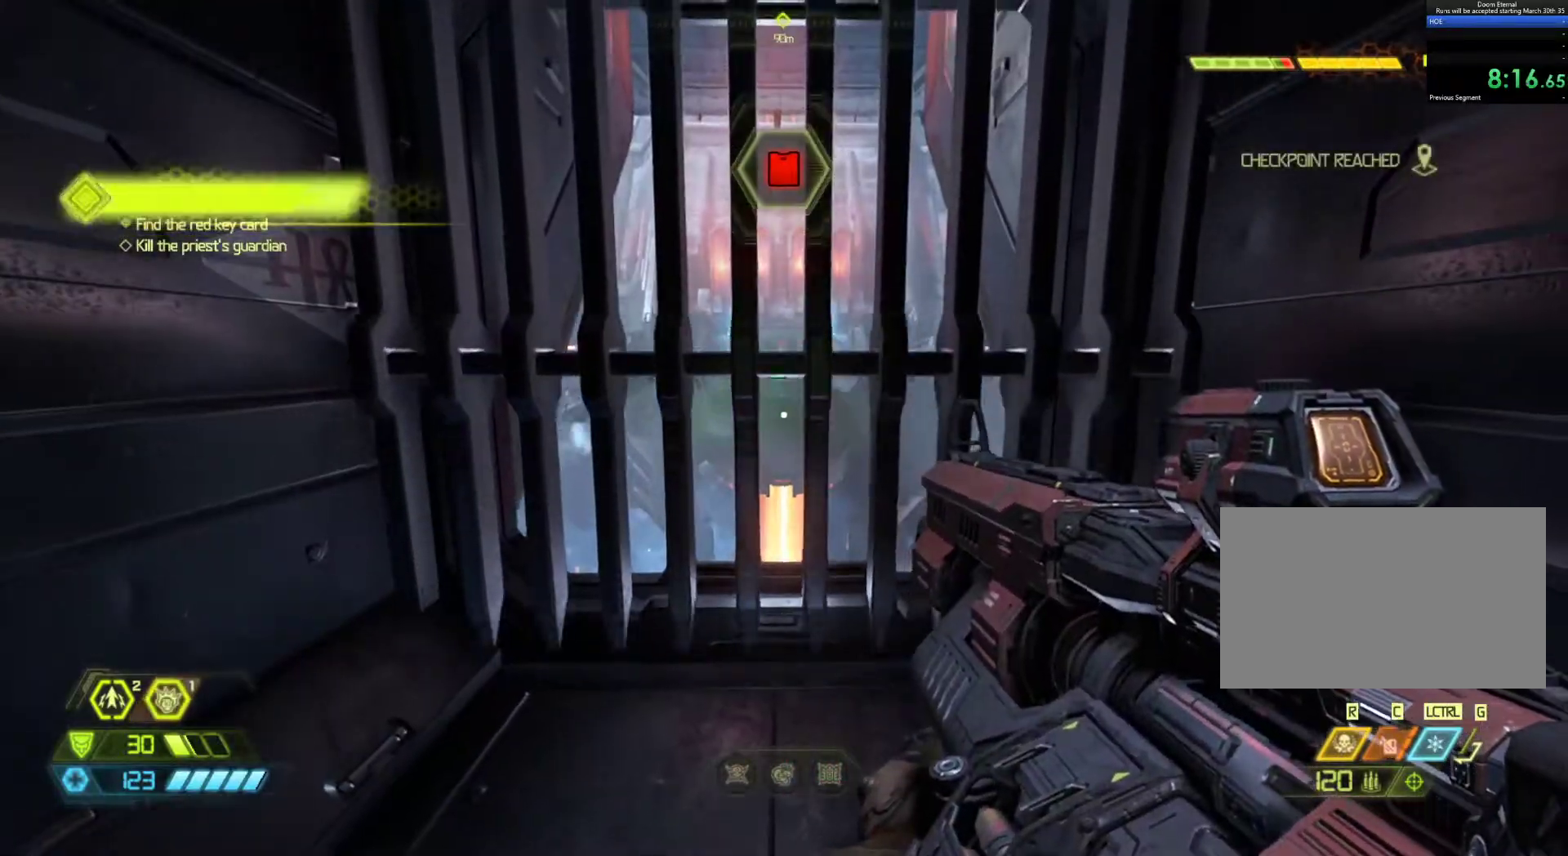
{"keys": [], "mouse": [], "events": []}
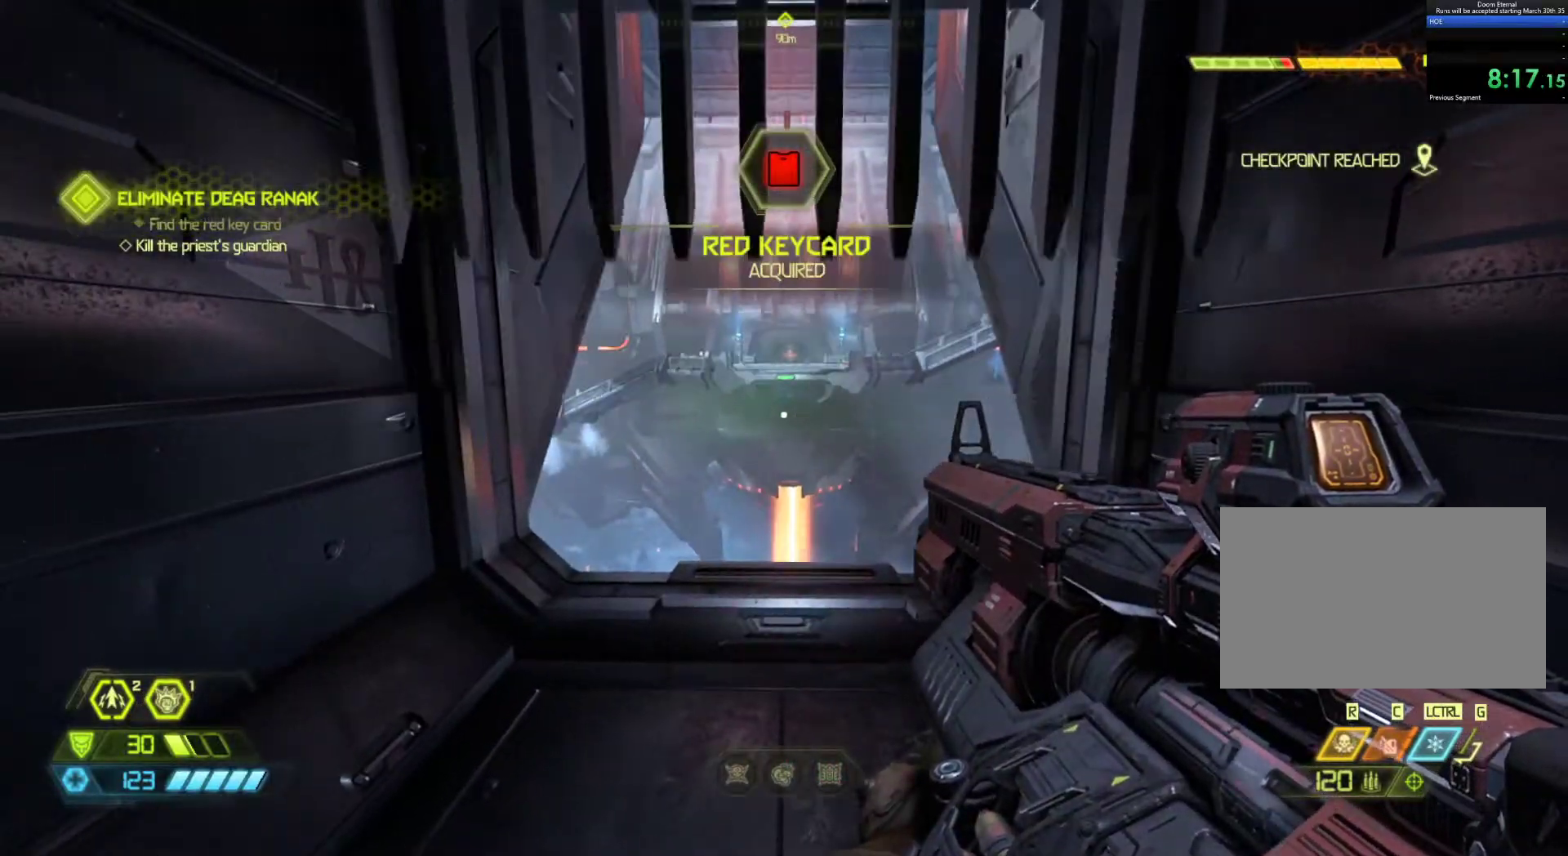
{"keys": ["z"], "mouse": [], "events": [[167, "z", "down"]]}
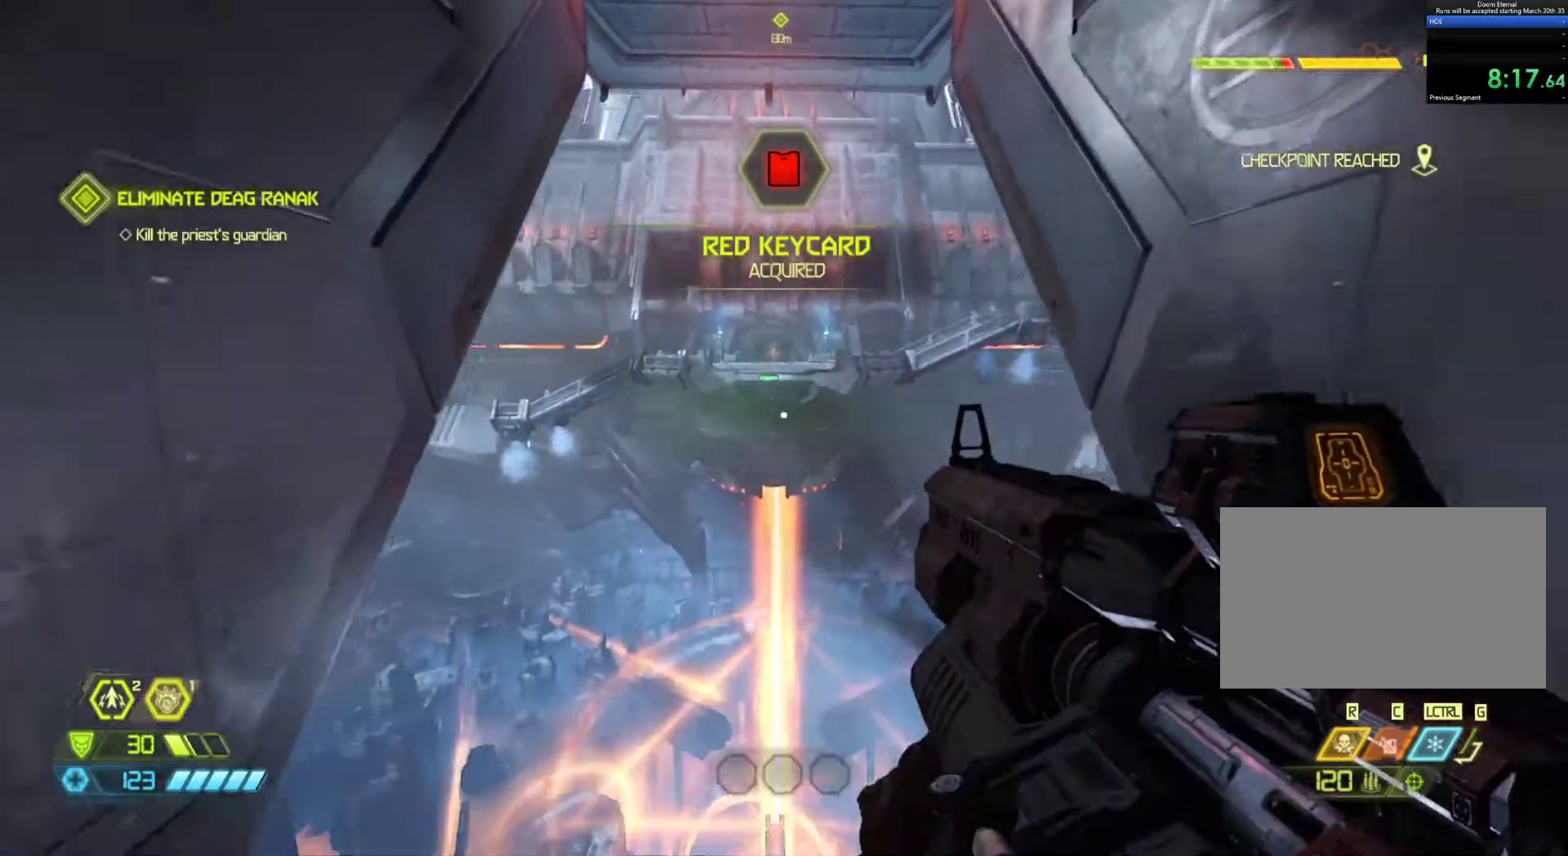
{"keys": ["z"], "mouse": [], "events": []}
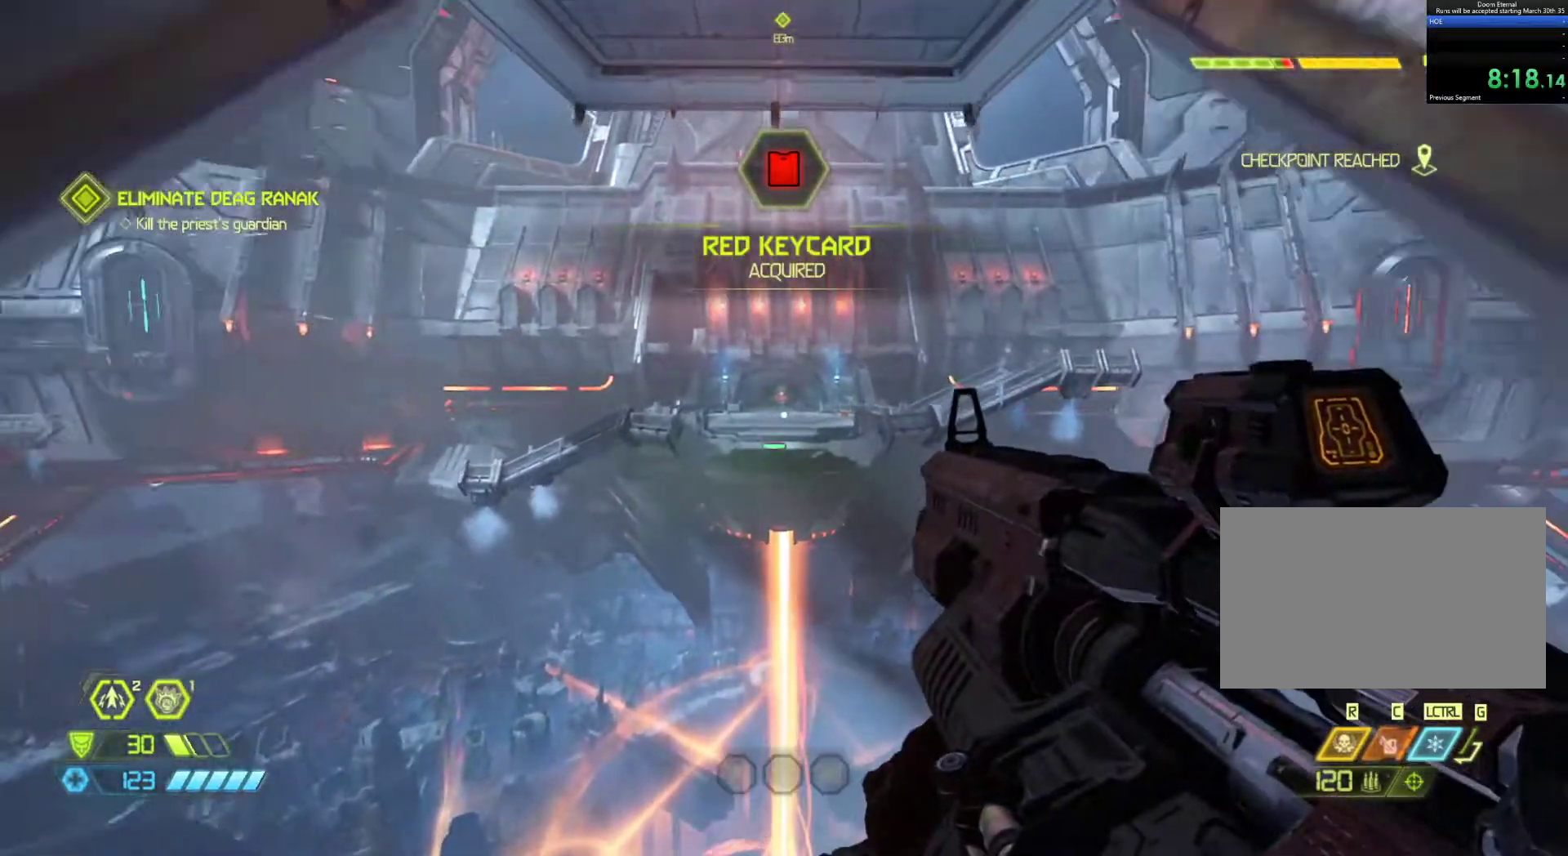
{"keys": ["shift", "z"], "mouse": [], "events": [[483, "shift", "down"]]}
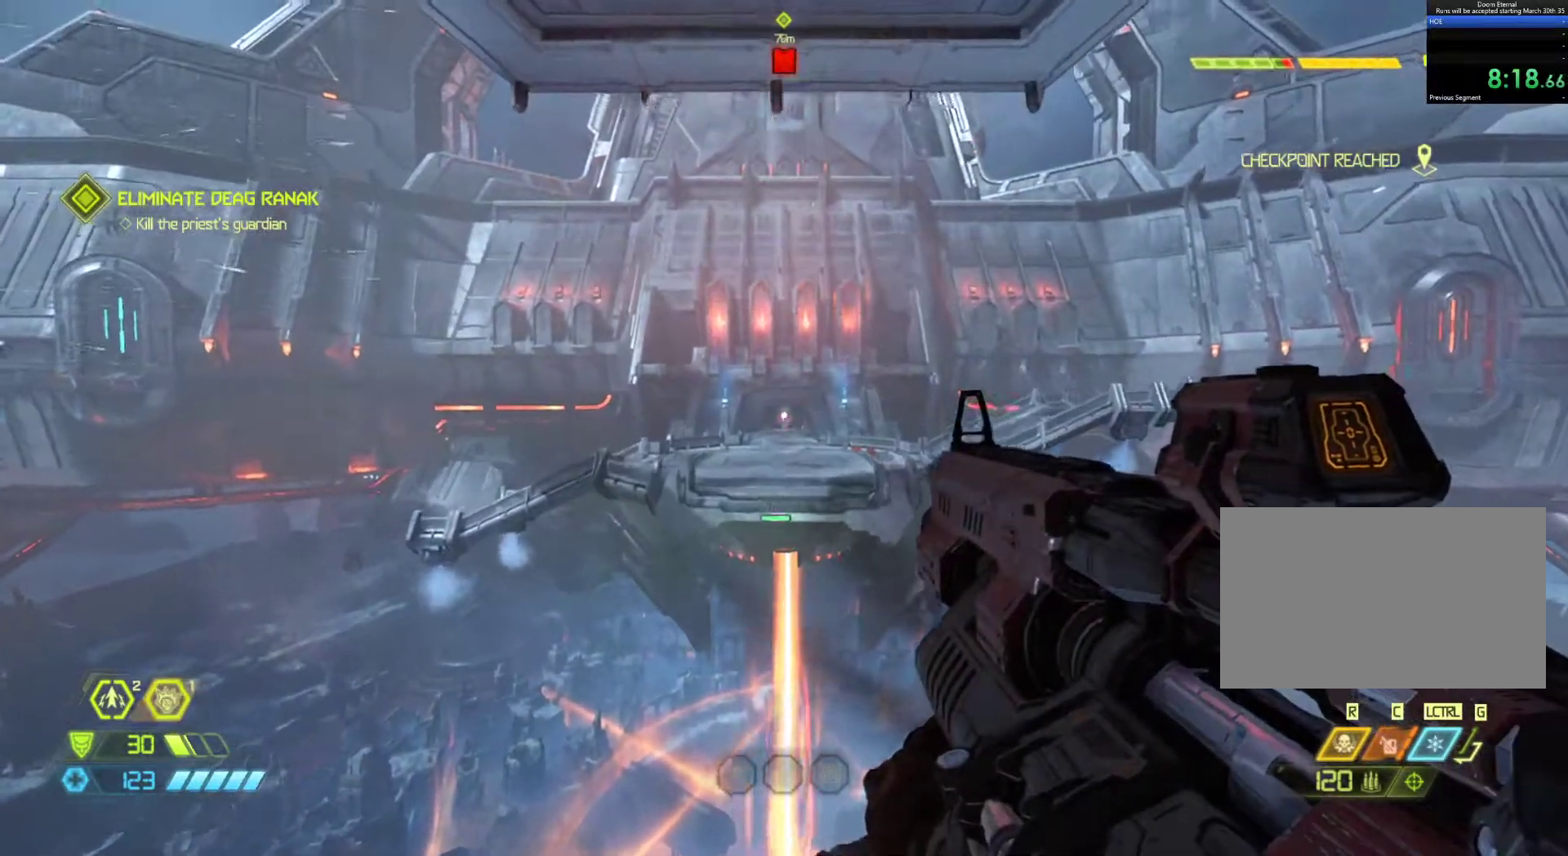
{"keys": ["shift", "z"], "mouse": [], "events": []}
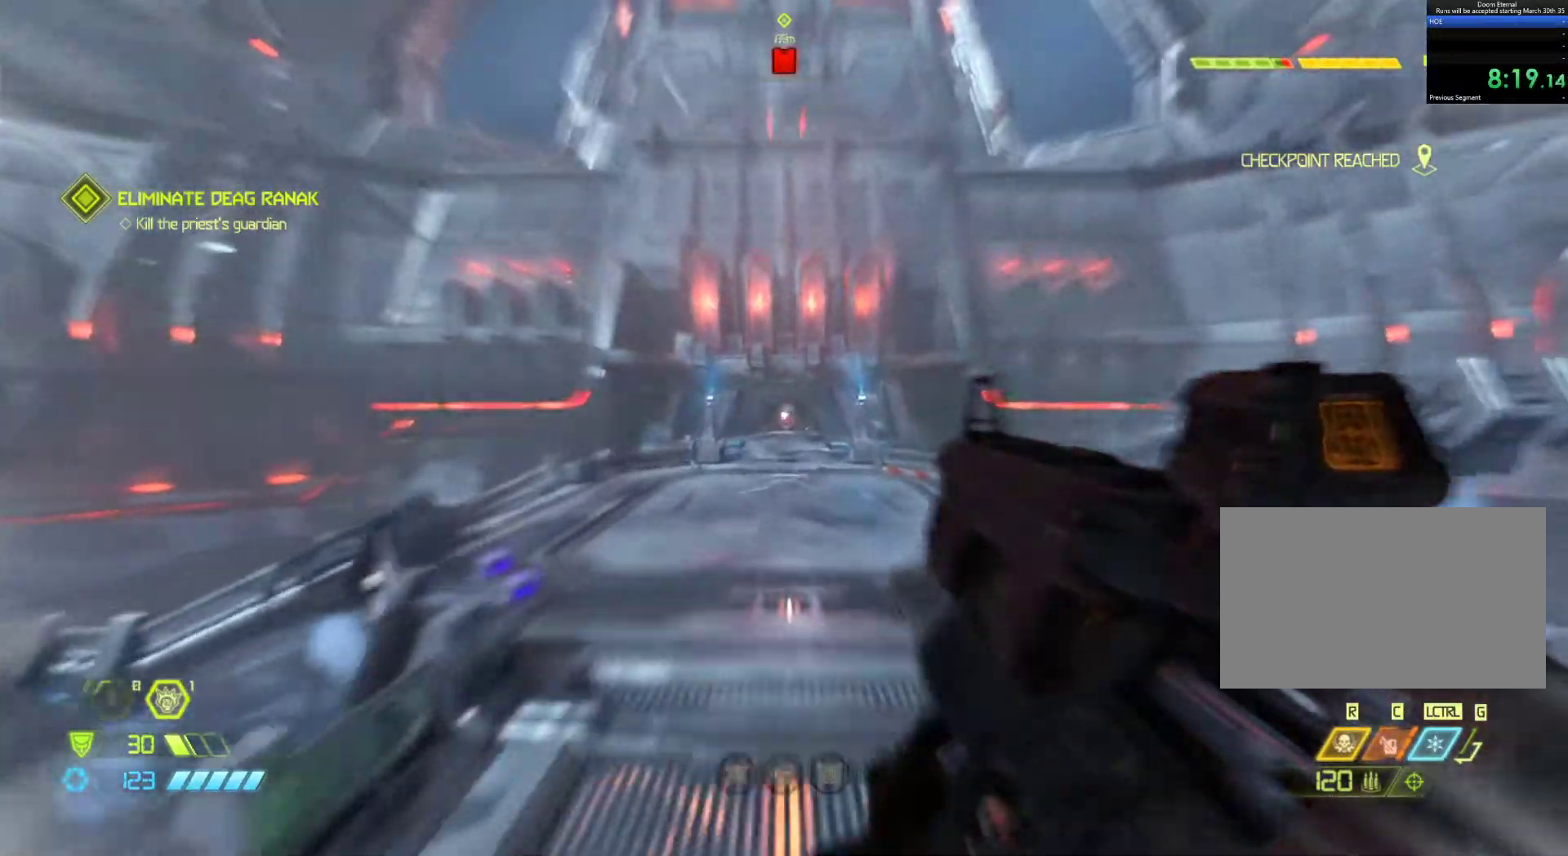
{"keys": ["z"], "mouse": [], "events": [[133, "shift", "up"]]}
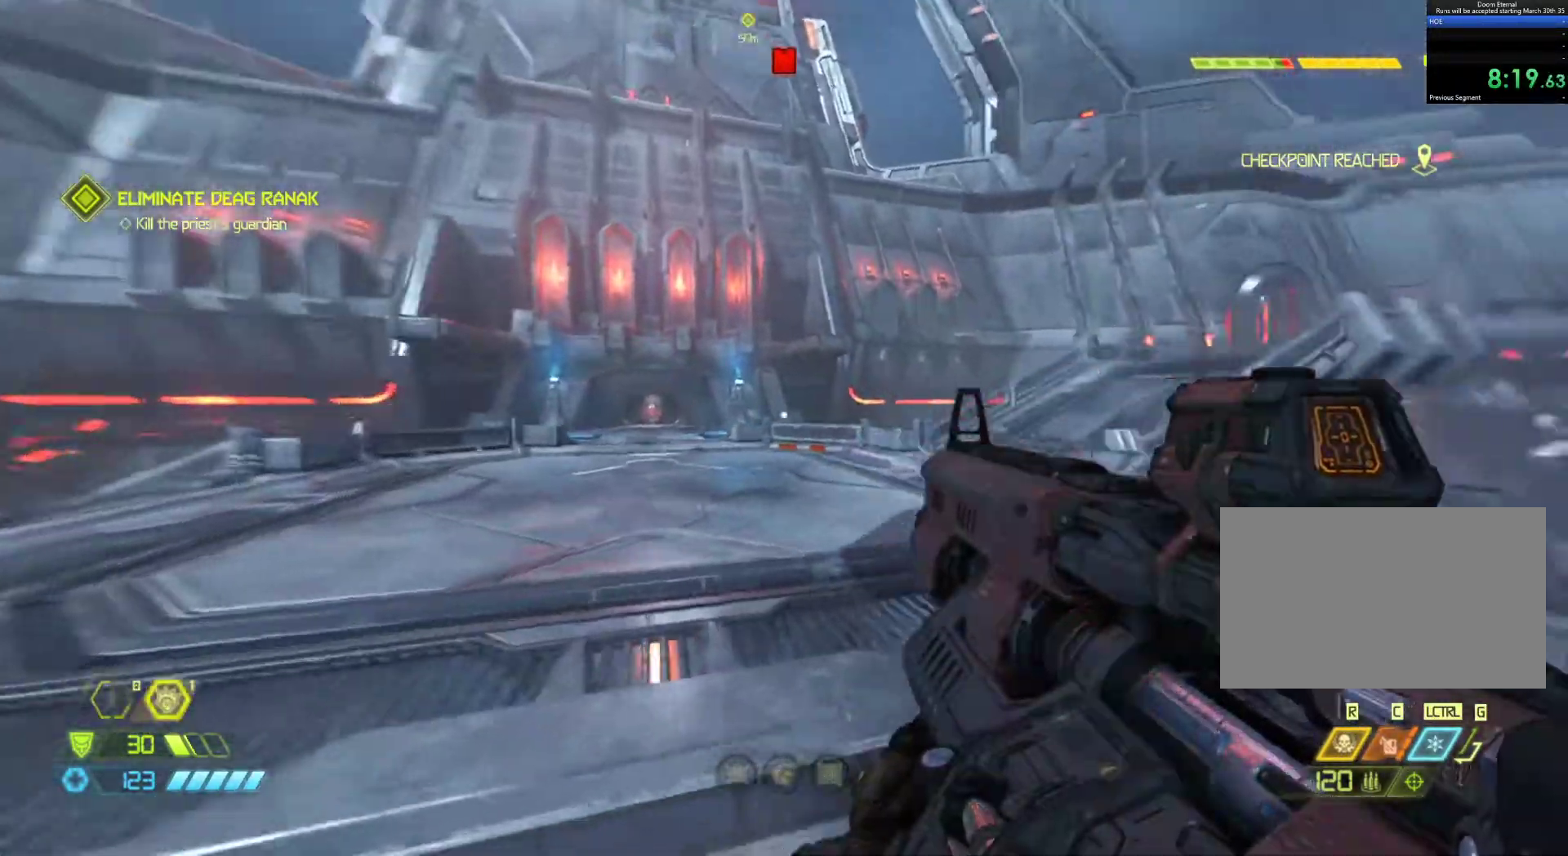
{"keys": ["shift", "z"], "mouse": [], "events": [[300, "shift", "down"]]}
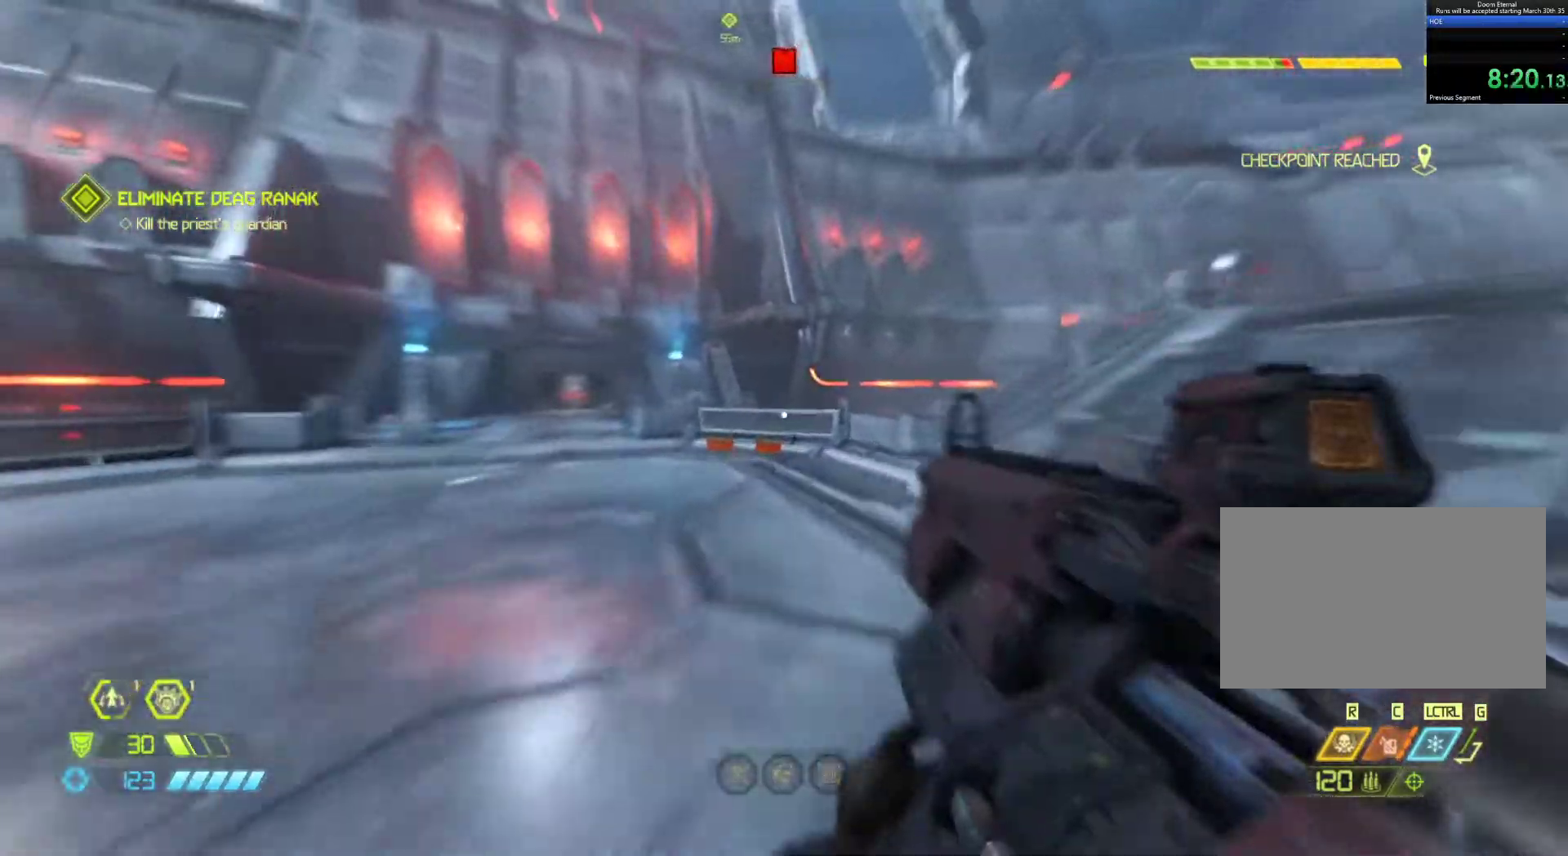
{"keys": ["z"], "mouse": [], "events": [[250, "shift", "up"], [400, "1", "down"], [483, "1", "up"]]}
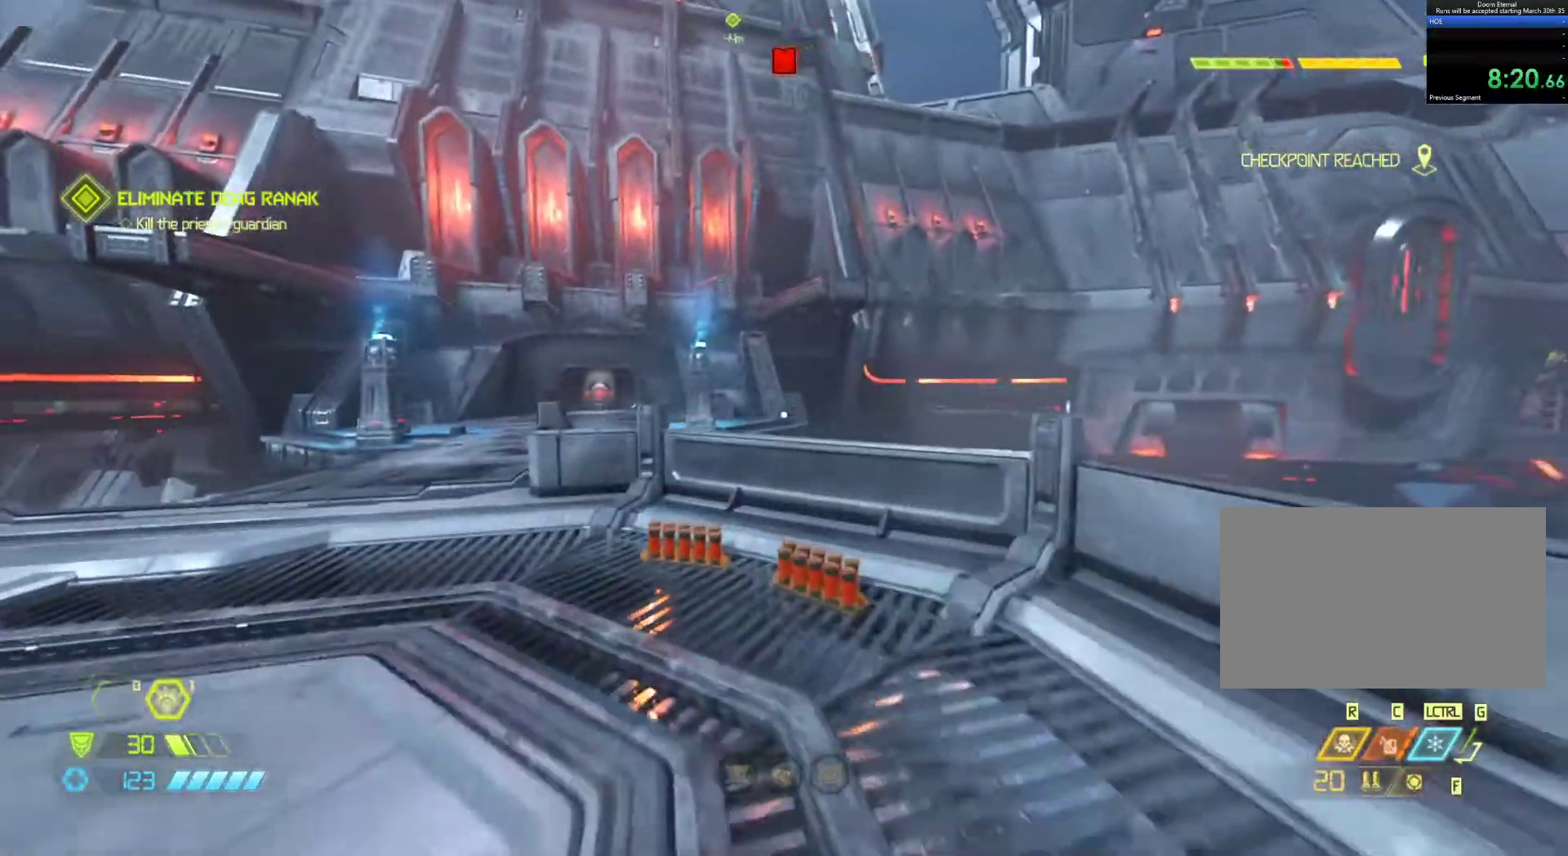
{"keys": ["q", "z"], "mouse": [], "events": [[500, "q", "down"]]}
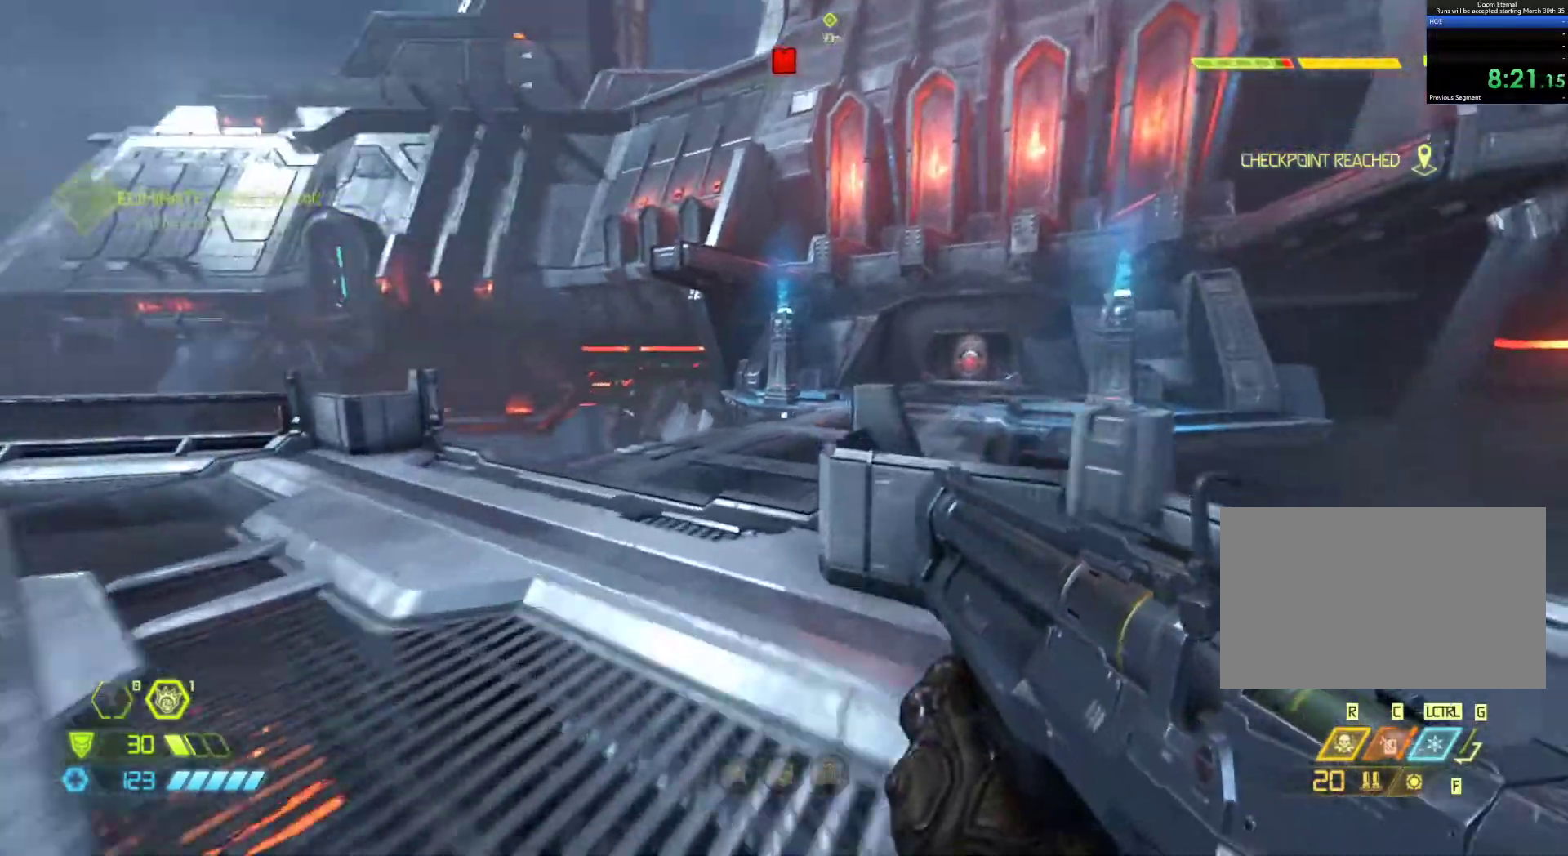
{"keys": ["shift", "z"], "mouse": [], "events": [[300, "q", "up"], [383, "shift", "down"]]}
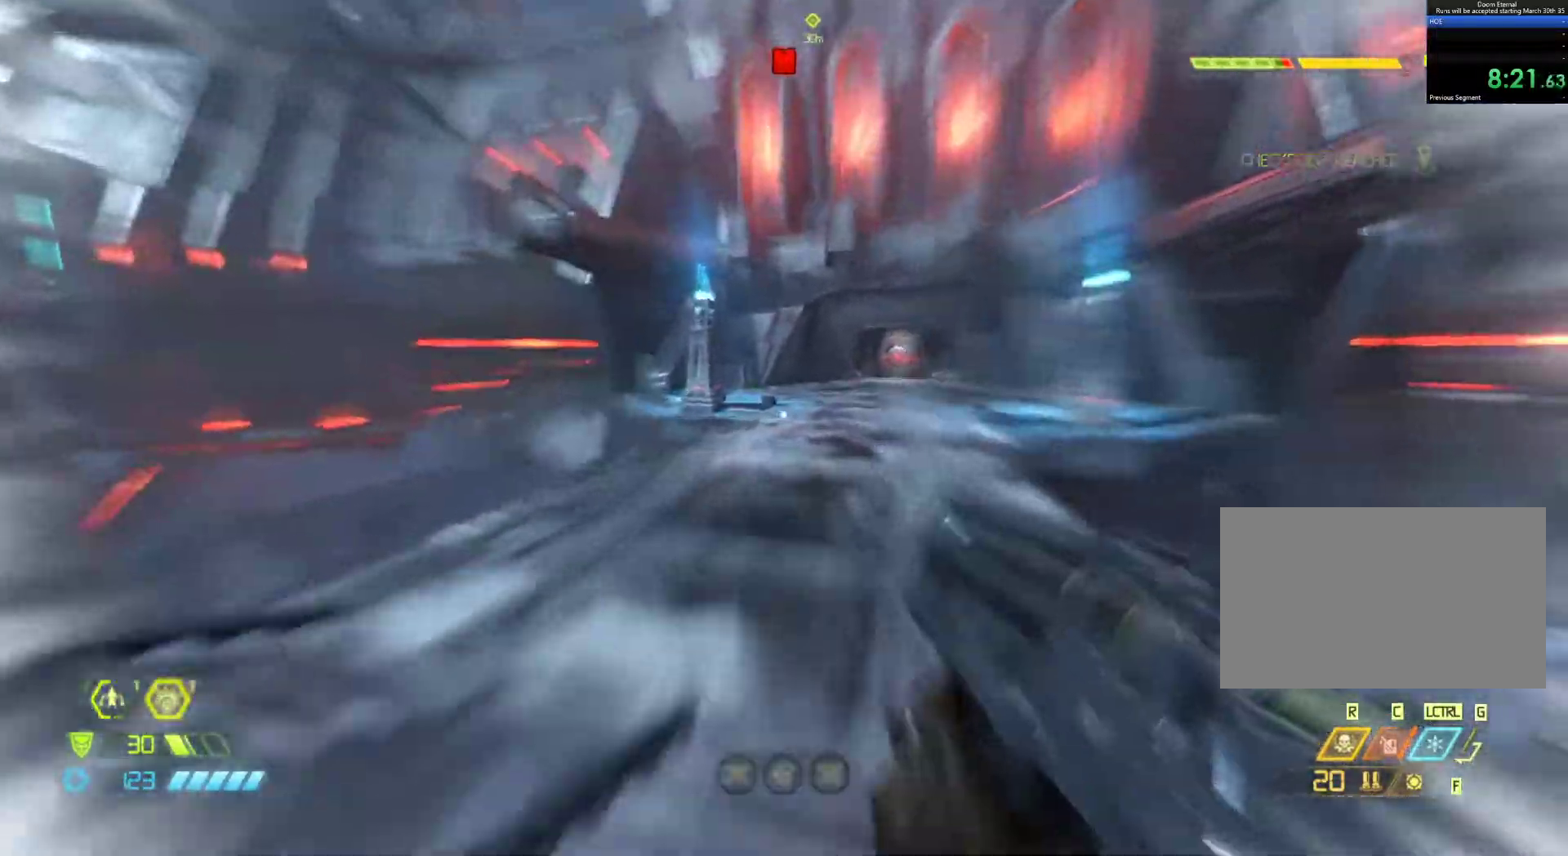
{"keys": ["2", "z"], "mouse": [], "events": [[300, "shift", "up"], [500, "2", "down"]]}
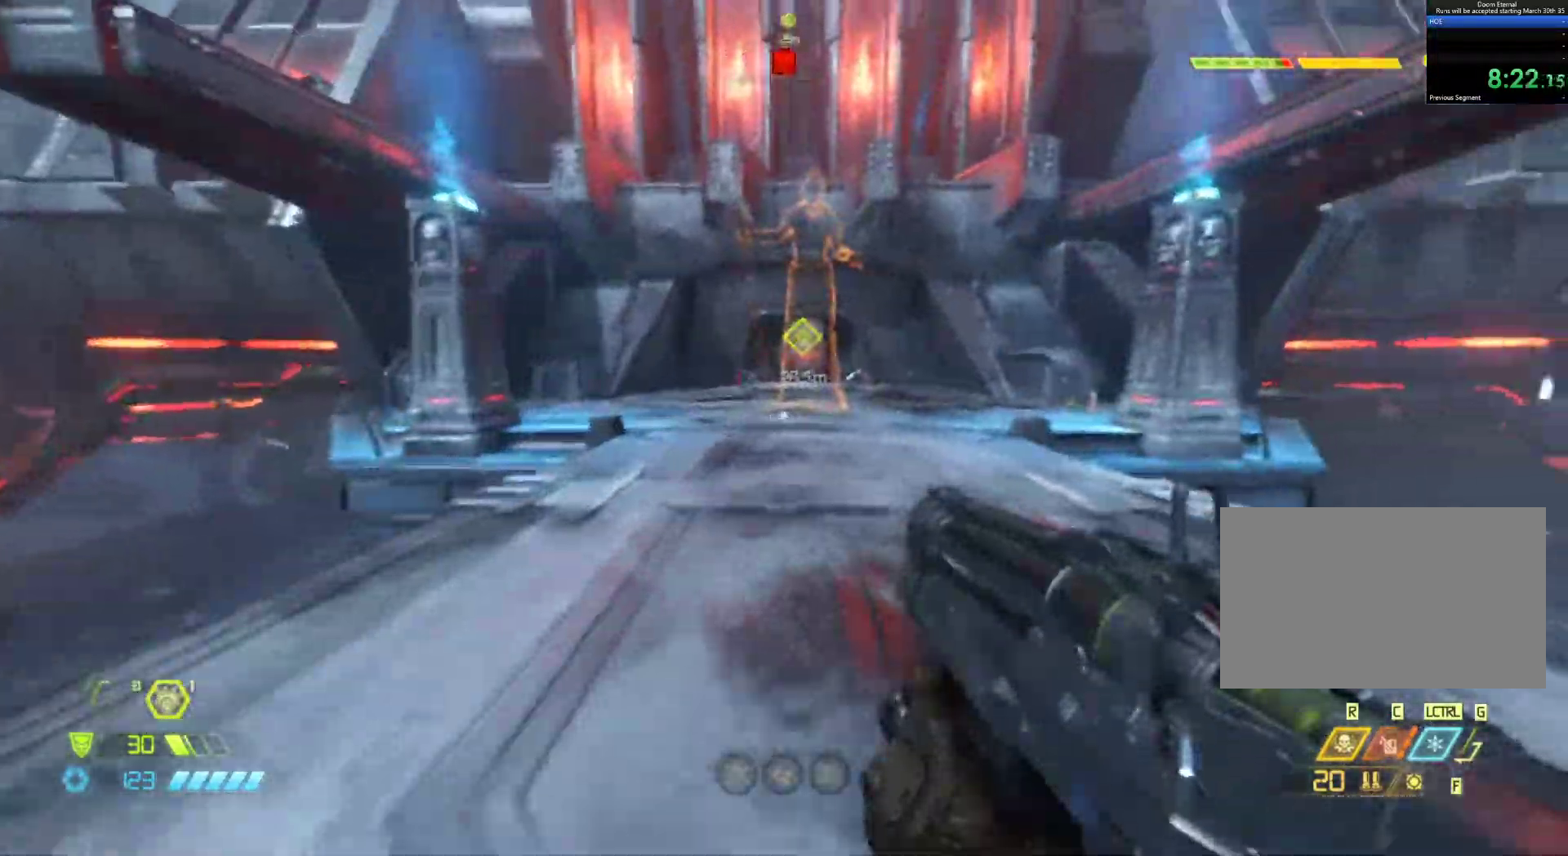
{"keys": ["shift", "z"], "mouse": [], "events": [[133, "2", "up"], [367, "shift", "down"]]}
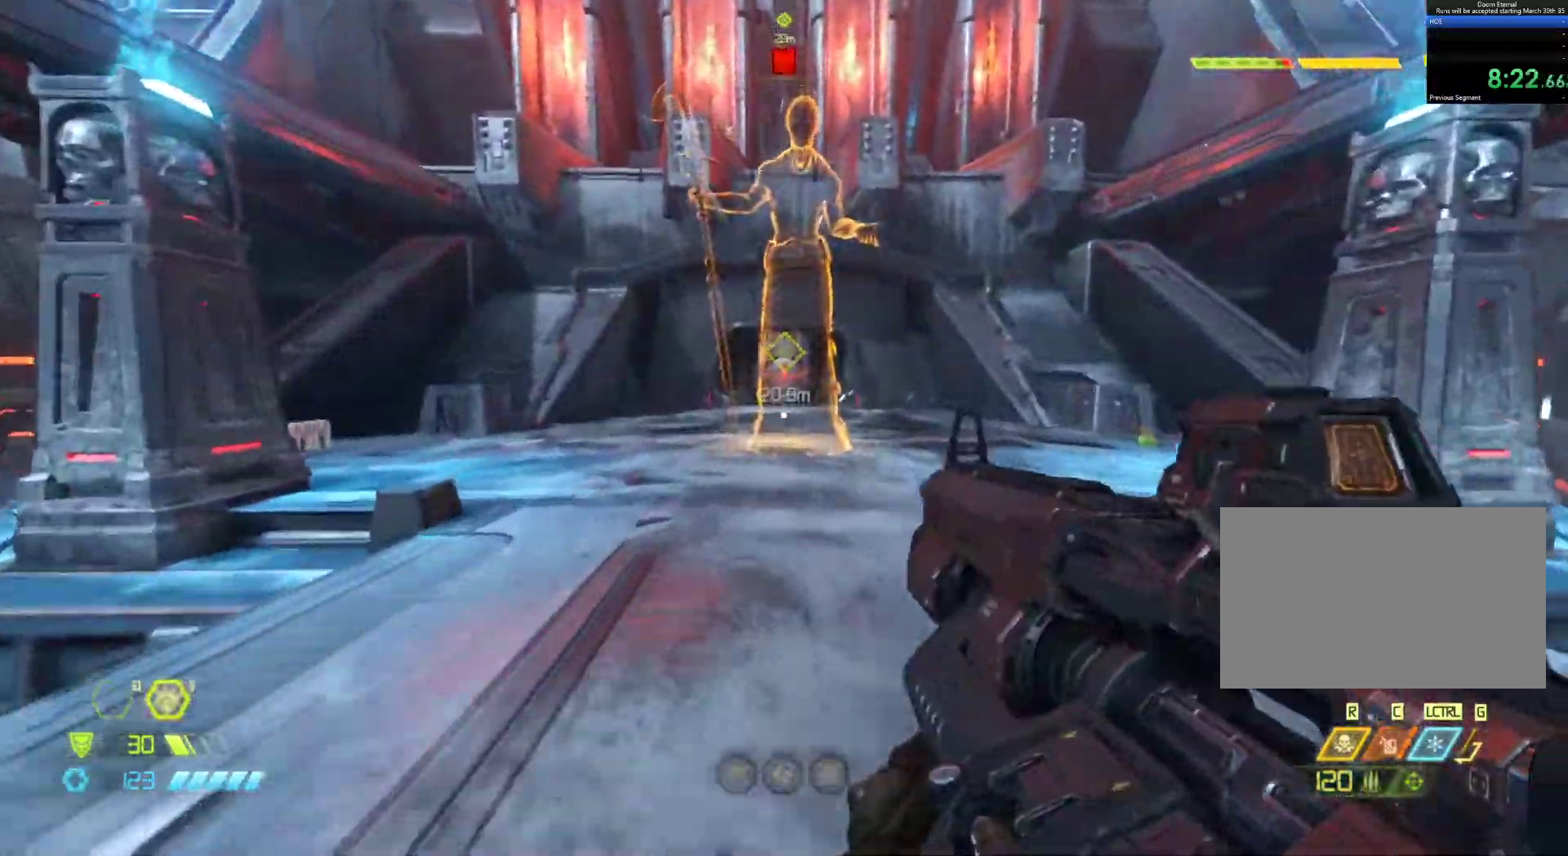
{"keys": ["shift", "z"], "mouse": [], "events": []}
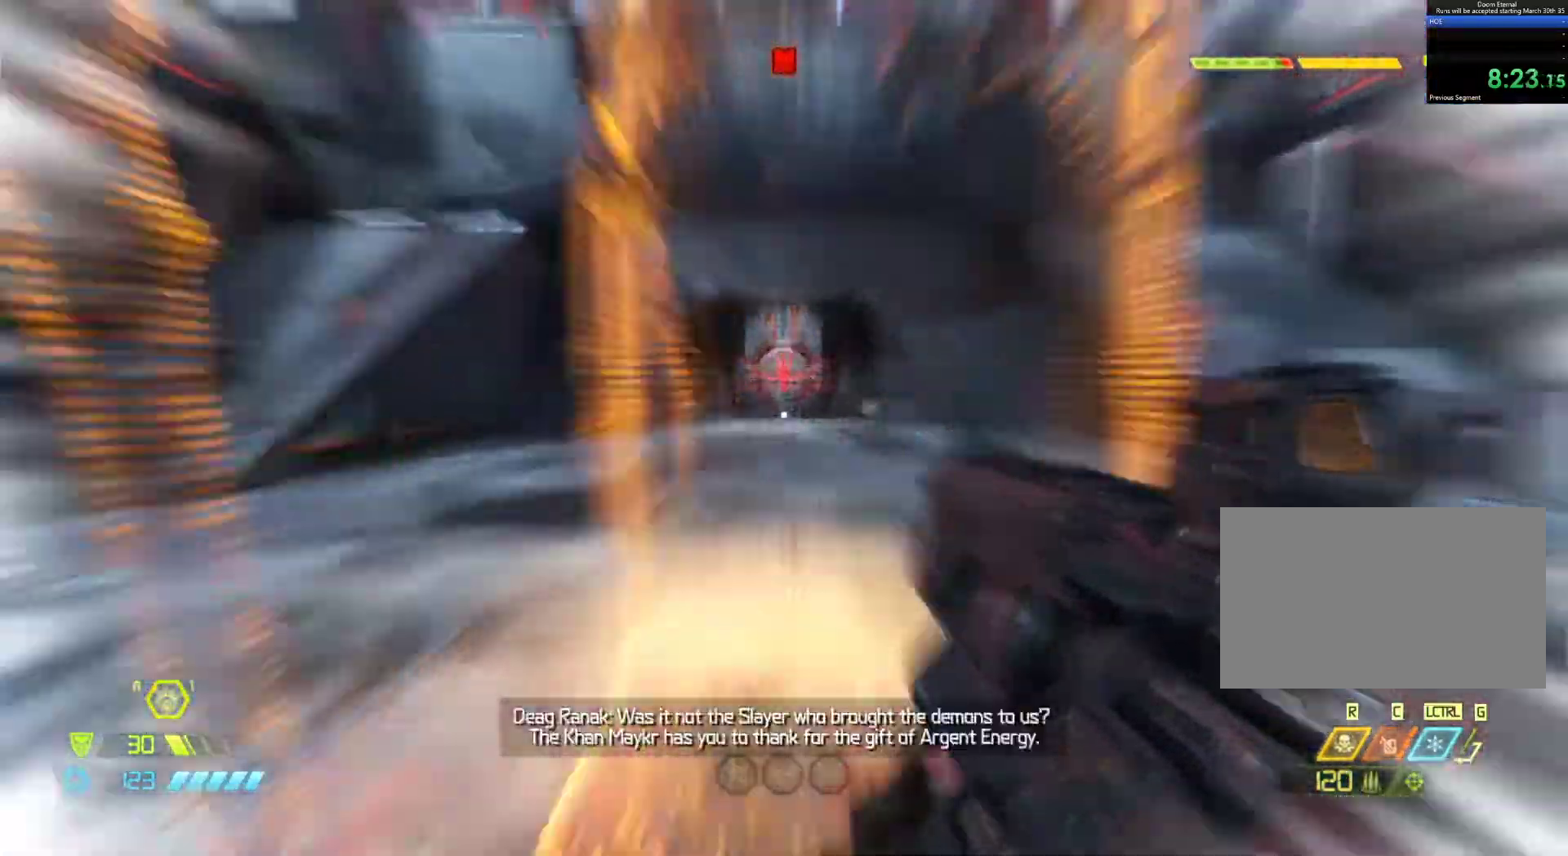
{"keys": ["z"], "mouse": [], "events": [[267, "shift", "up"]]}
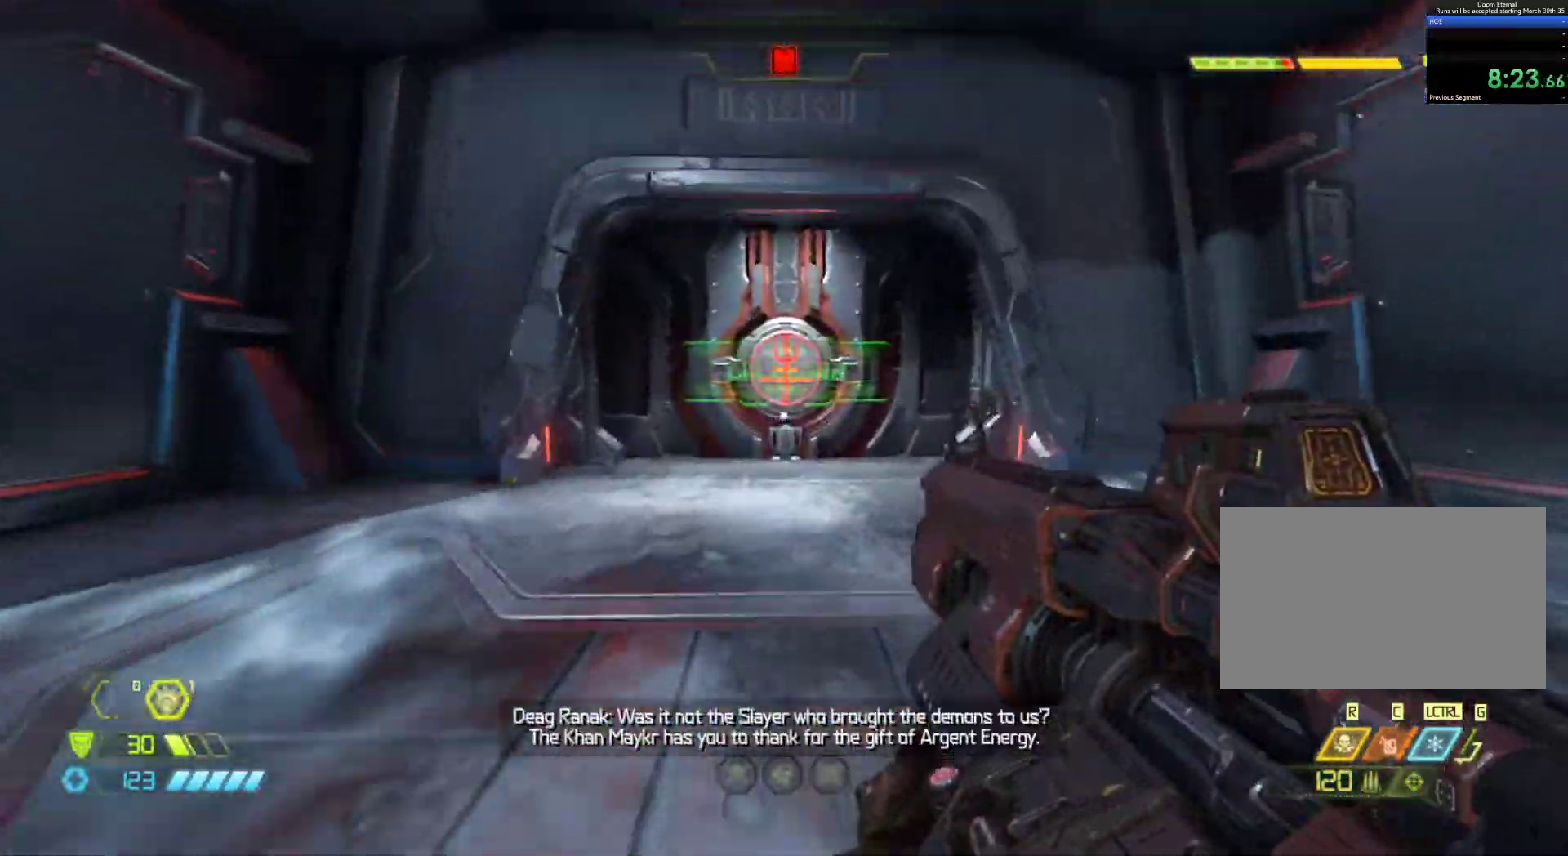
{"keys": ["z"], "mouse": [], "events": [[283, "shift", "down"], [417, "shift", "up"]]}
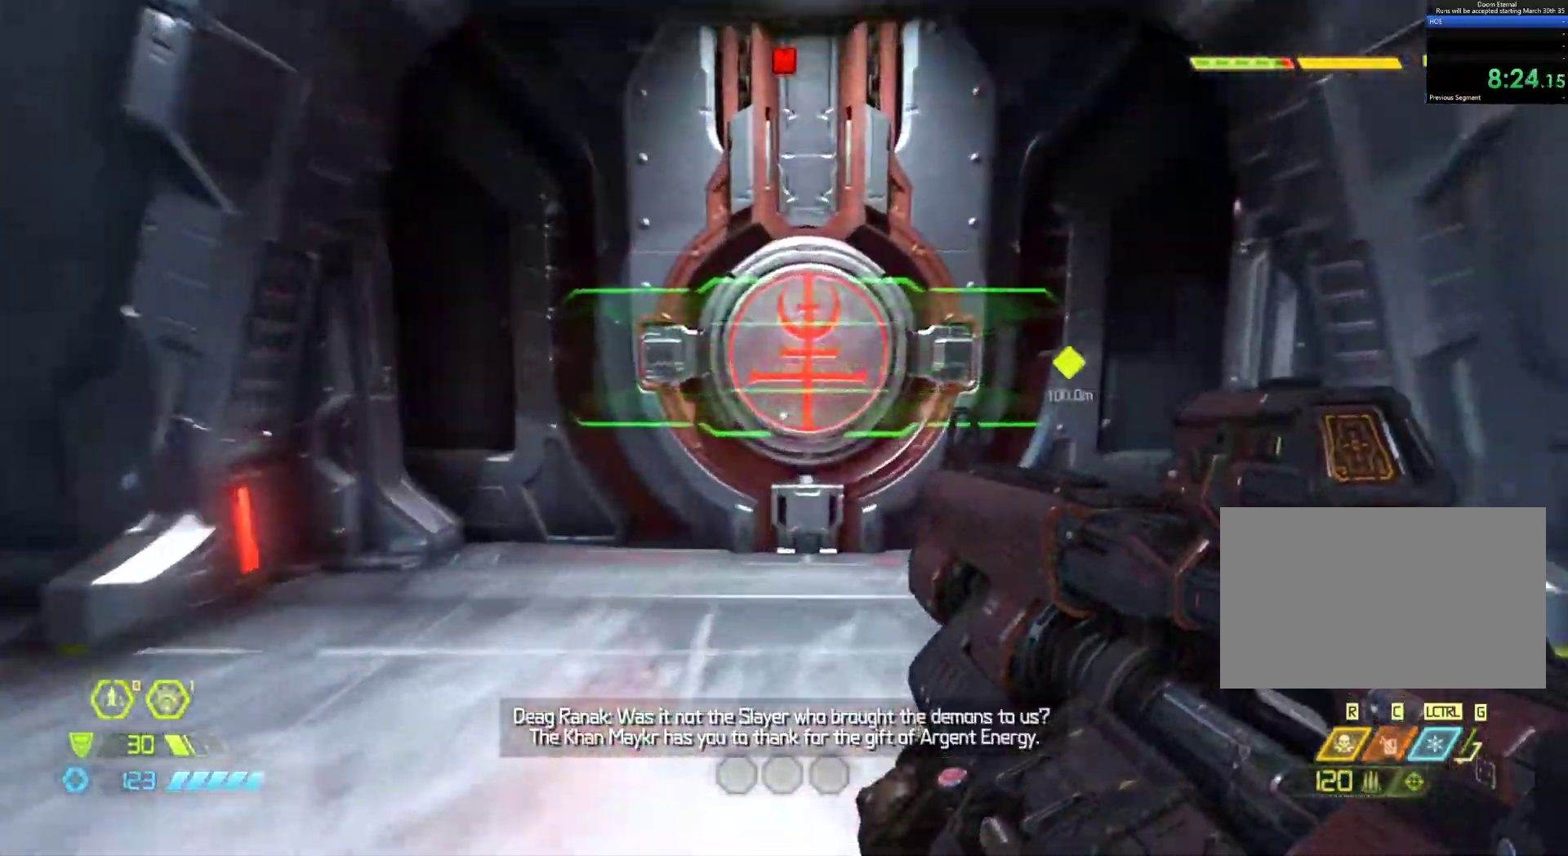
{"keys": [], "mouse": [], "events": [[250, "z", "up"]]}
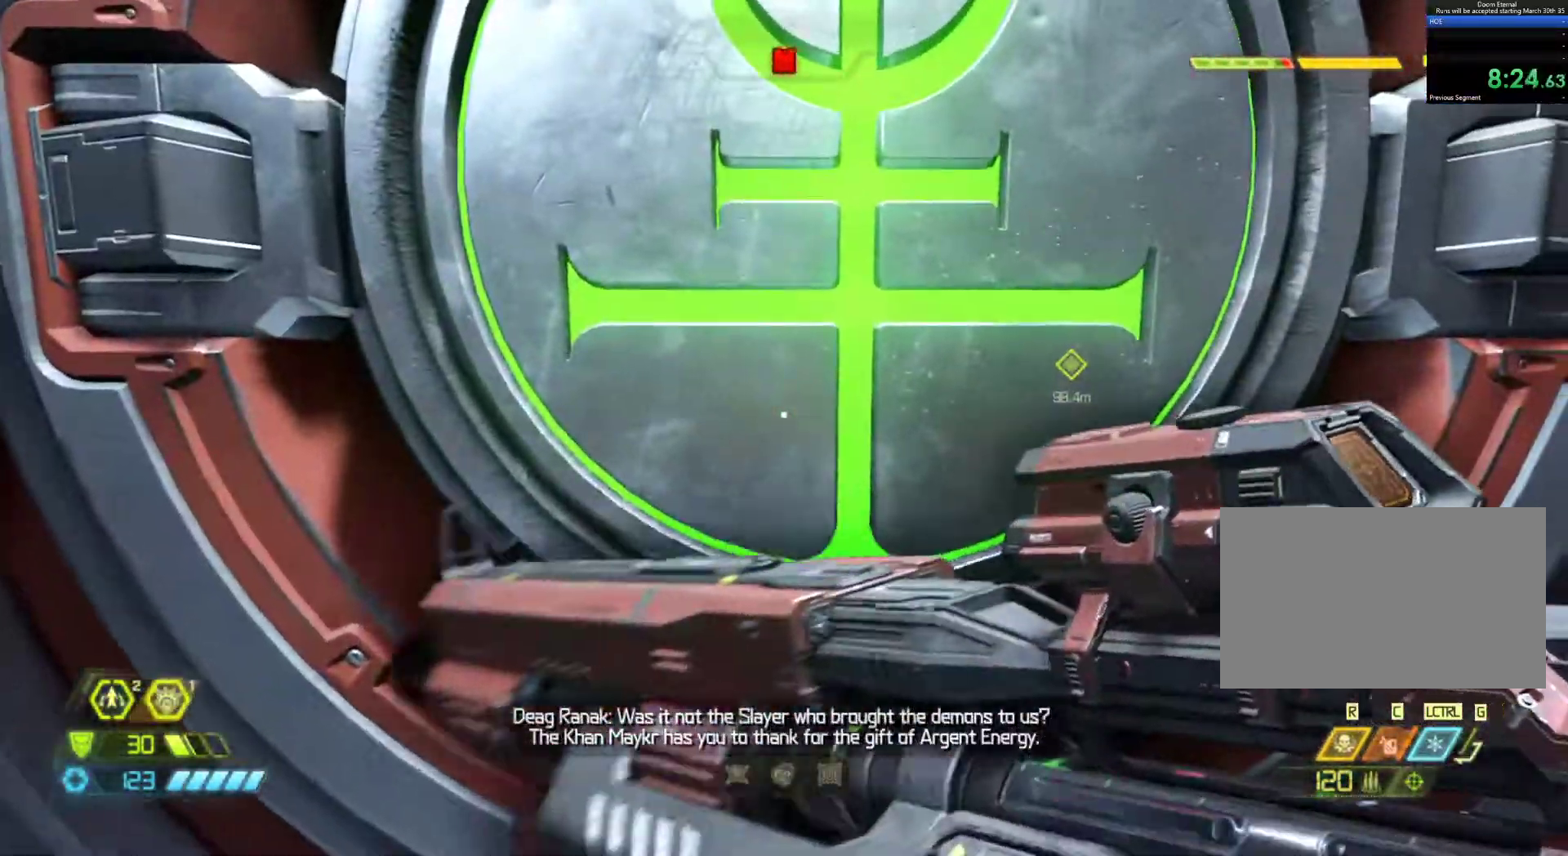
{"keys": [], "mouse": [], "events": []}
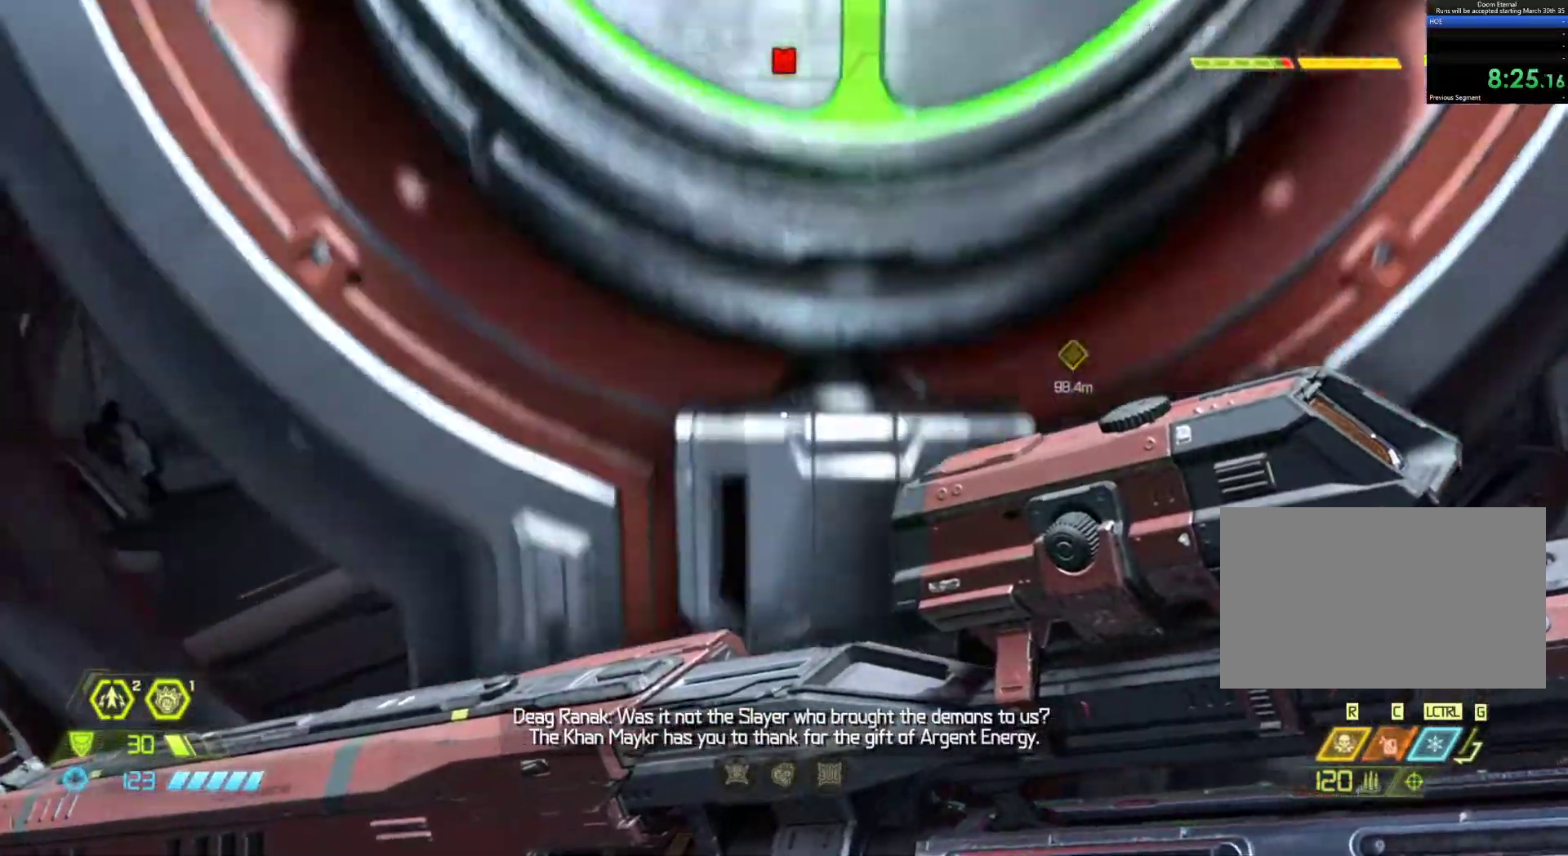
{"keys": ["z"], "mouse": [], "events": [[233, "z", "down"]]}
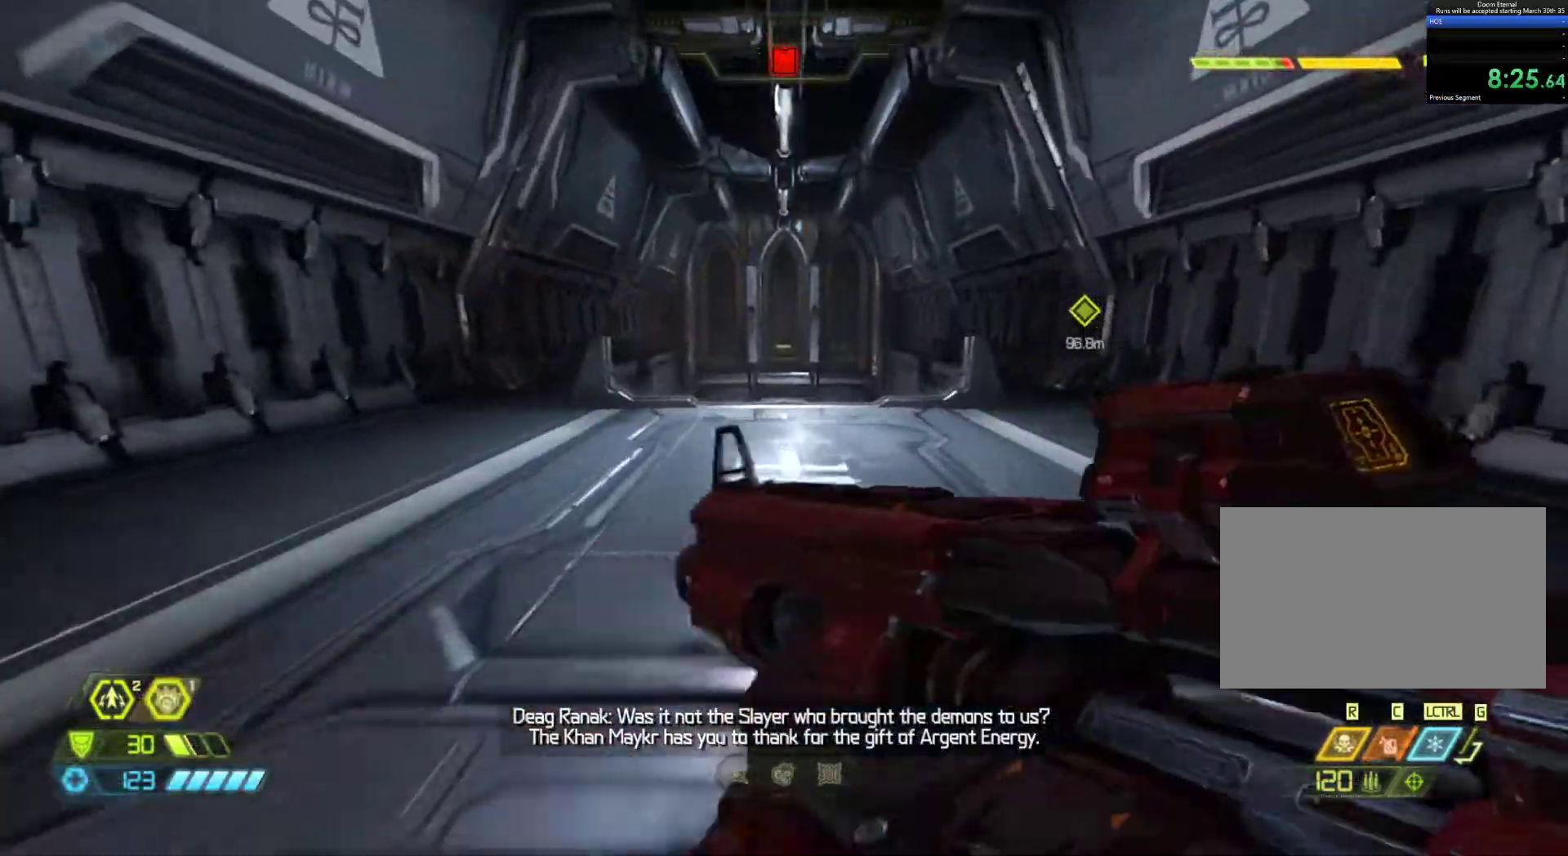
{"keys": ["shift", "z"], "mouse": [], "events": [[100, "shift", "down"]]}
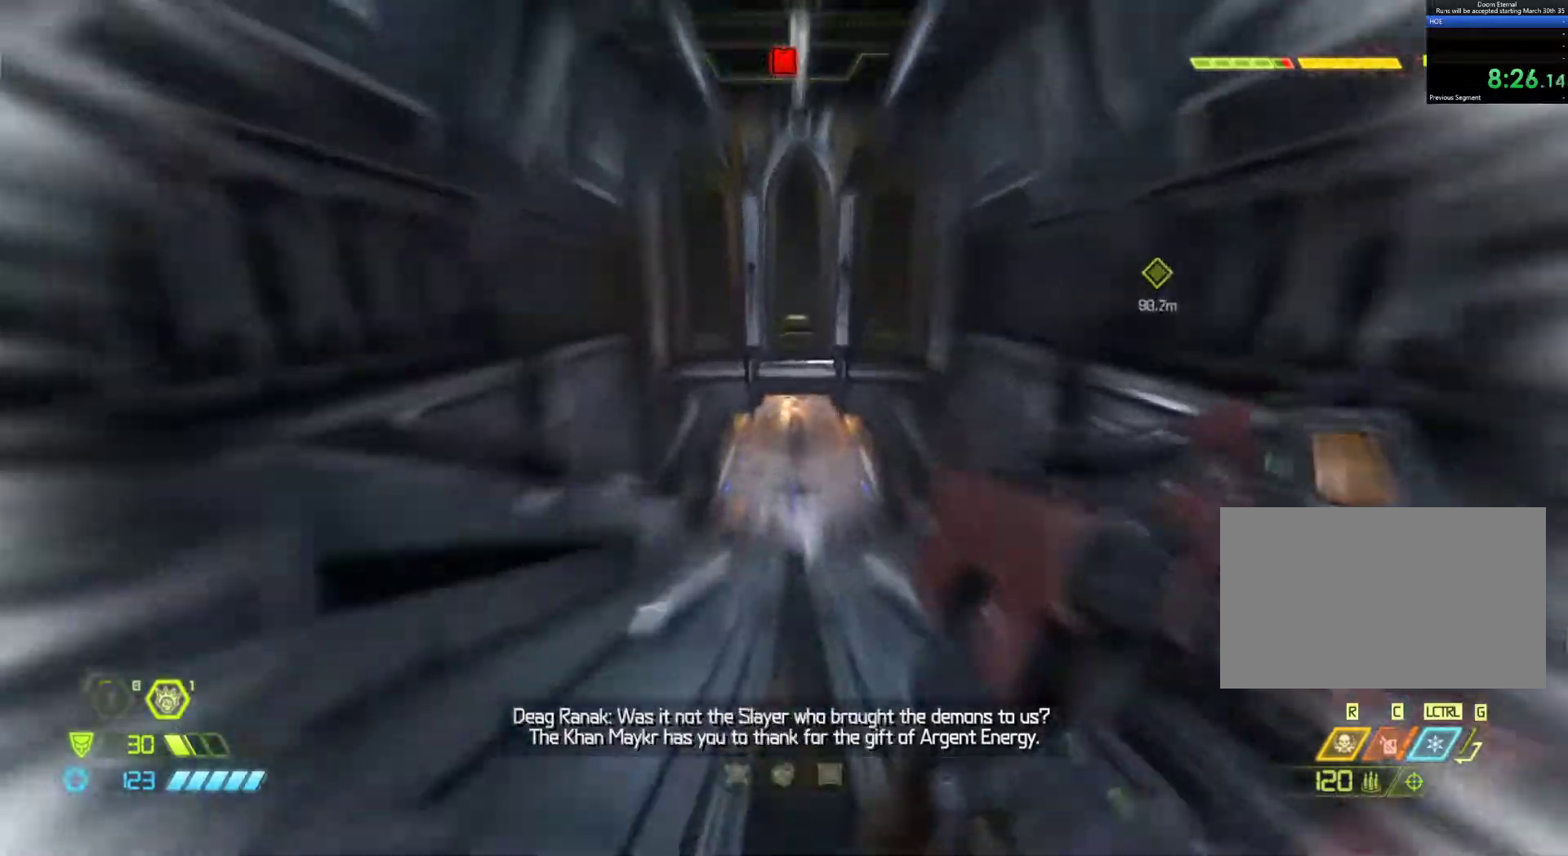
{"keys": ["shift", "z"], "mouse": []}
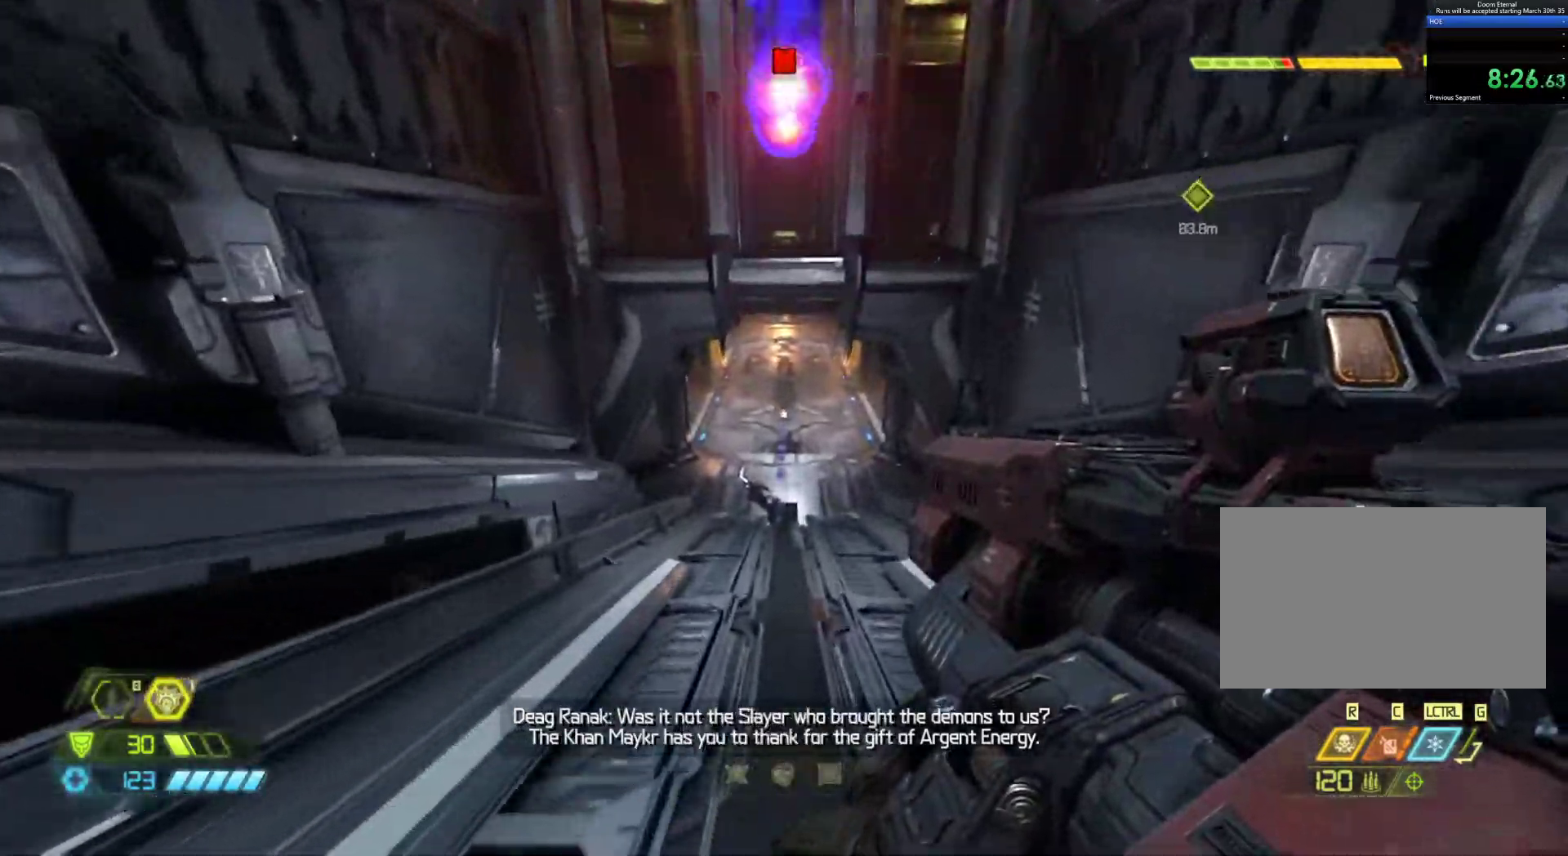
{"keys": ["shift", "z"], "mouse": []}